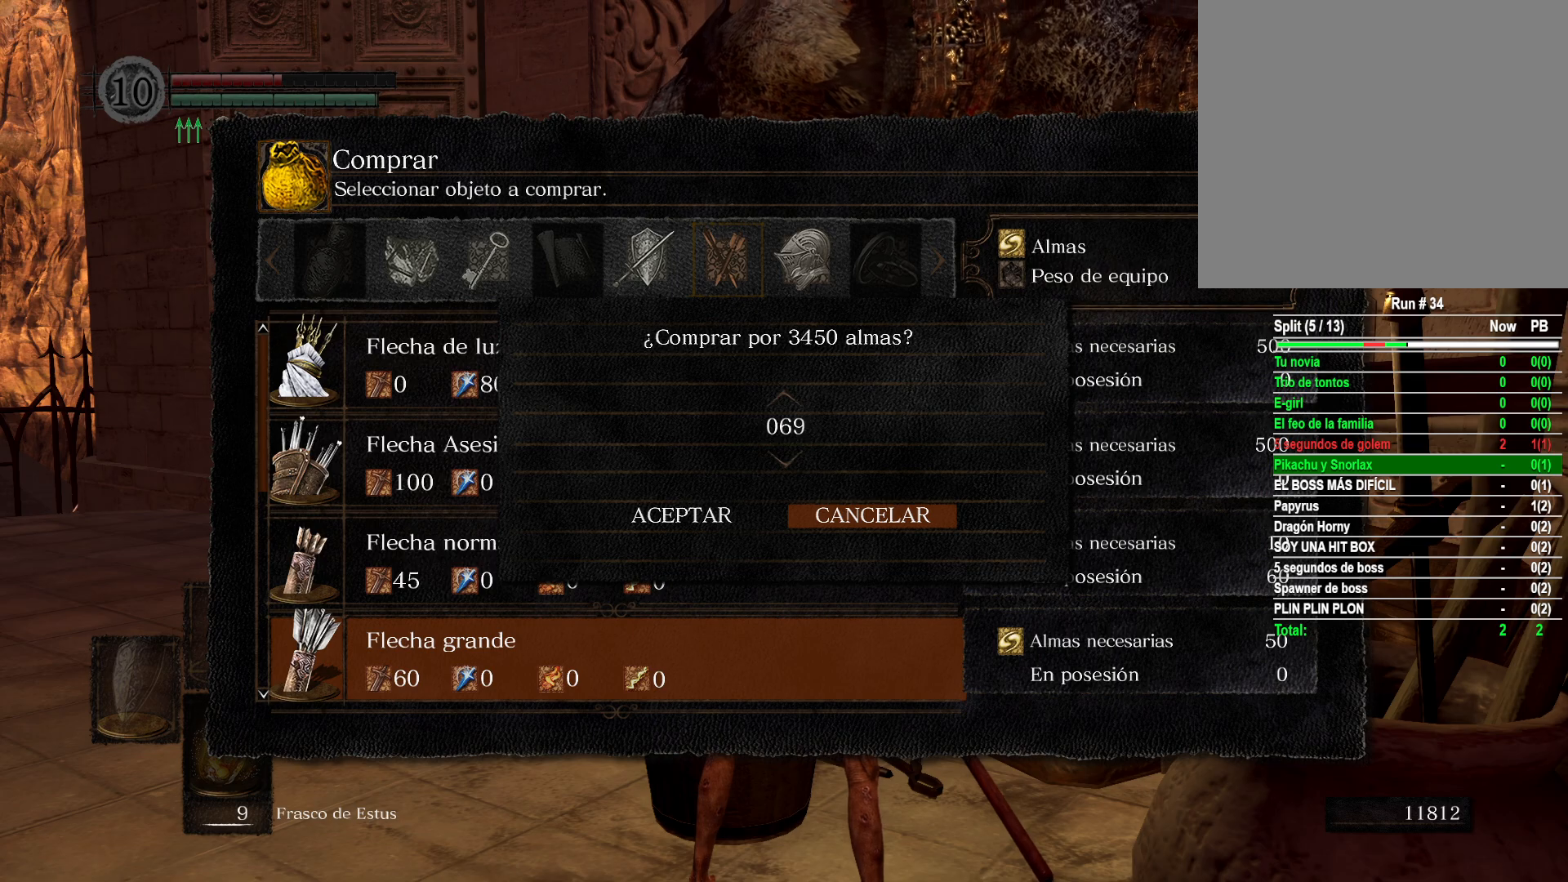
Gameplay with a controller (Xbox layout); each line is a JSON object with the inputs held at the frame after it. "events" lists button and stick changes between this image and that frame as [ms after this image, input, new state], when the widget could be followed in between.
{"buttons": ["DPAD_UP"], "left_stick": "center", "right_stick": "center", "events": [[333, "DPAD_UP", "up"], [433, "DPAD_UP", "down"]]}
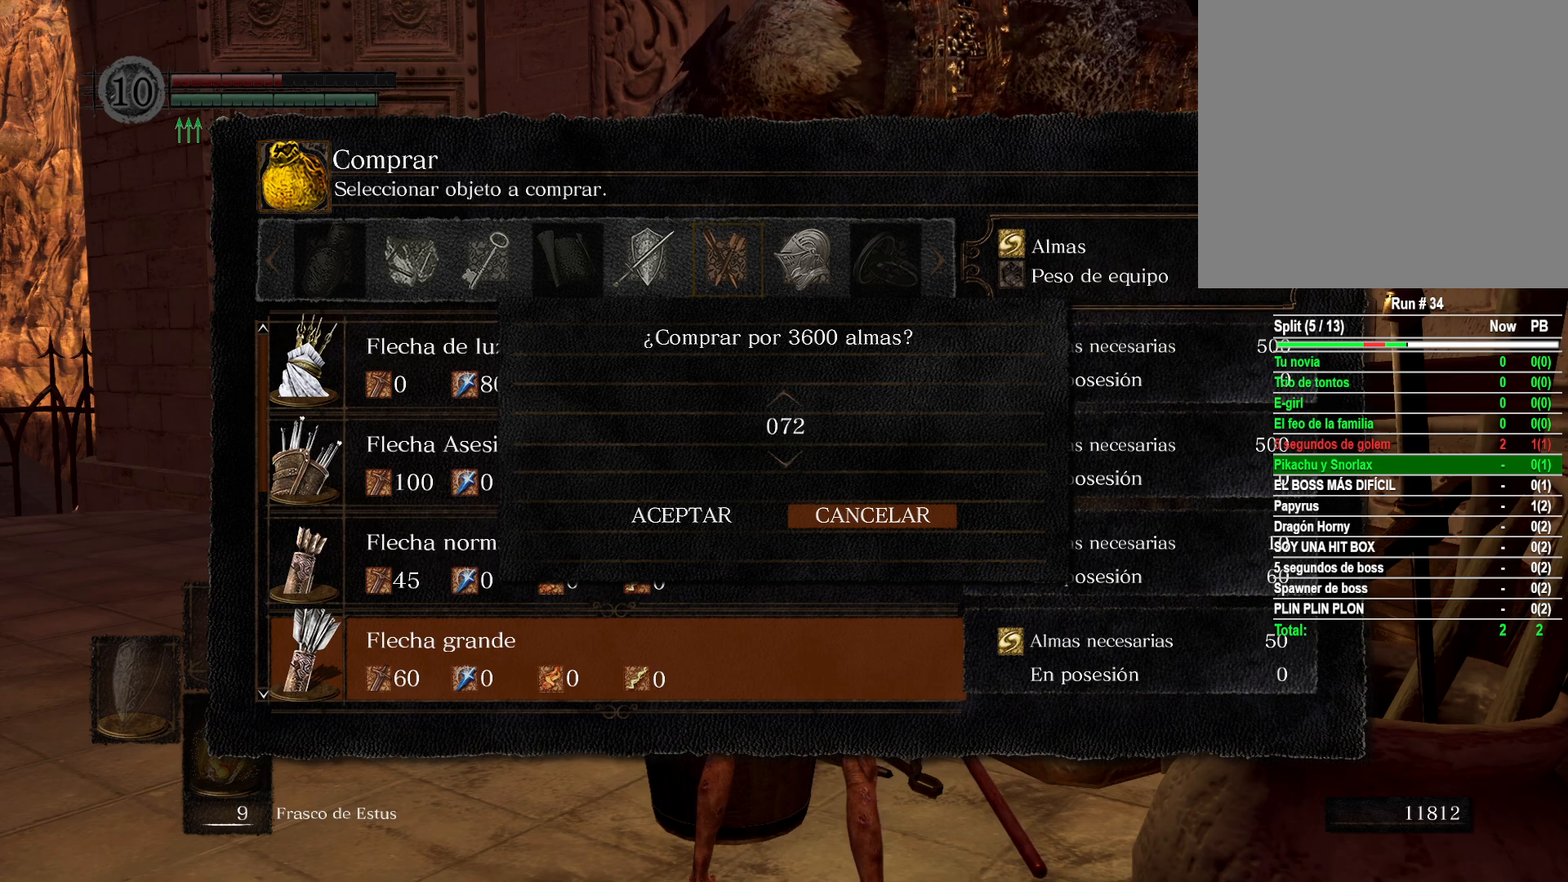
{"buttons": [], "left_stick": "center", "right_stick": "center", "events": [[67, "DPAD_UP", "up"], [167, "DPAD_UP", "down"], [283, "DPAD_UP", "up"], [367, "DPAD_UP", "down"], [483, "DPAD_UP", "up"]]}
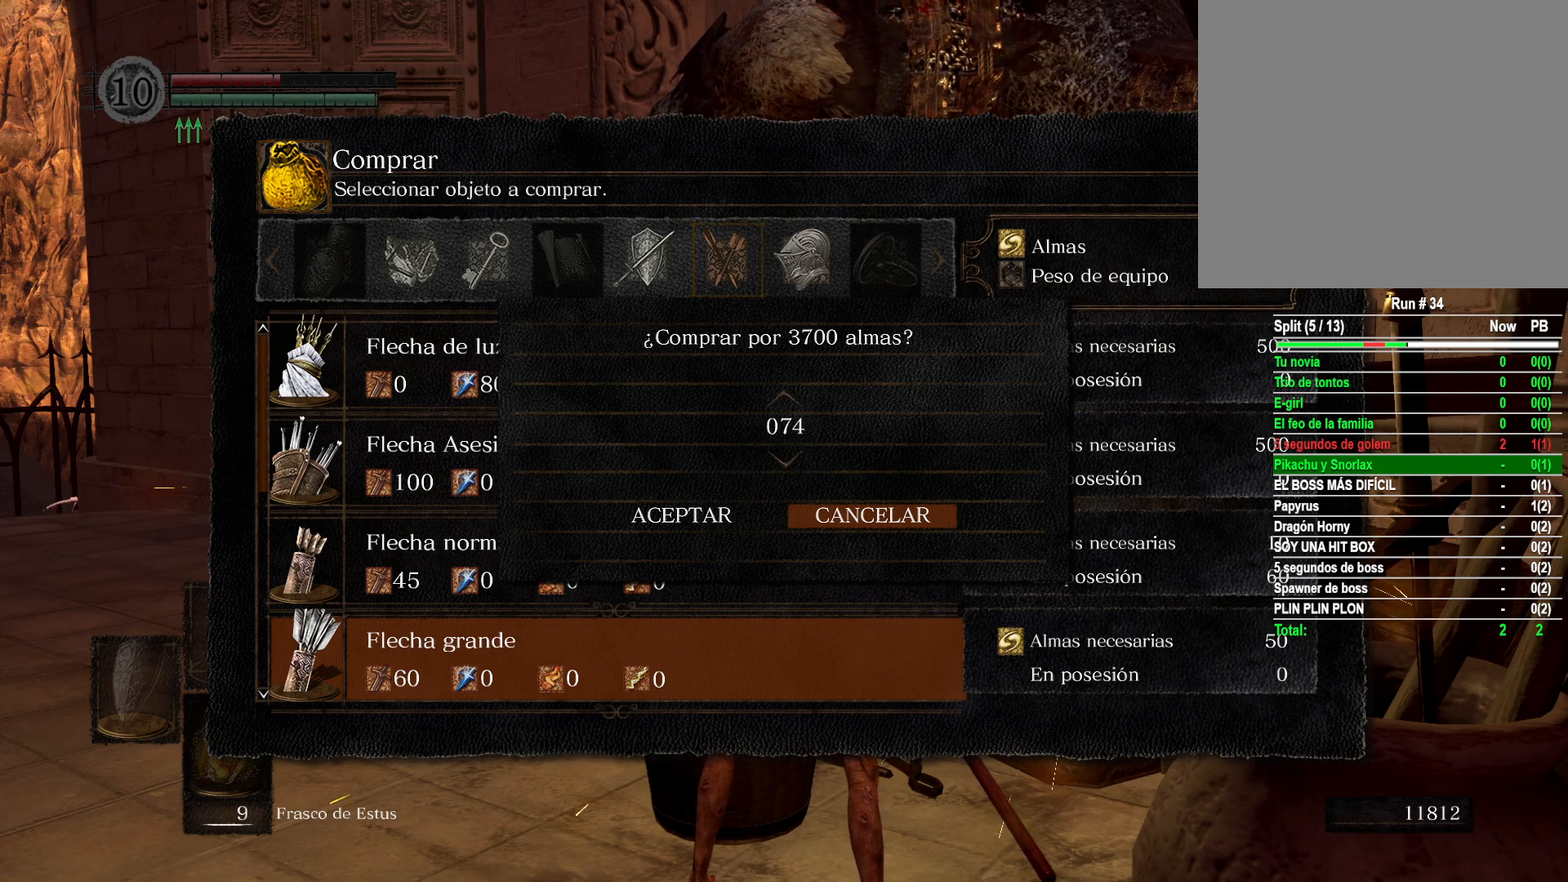
{"buttons": ["DPAD_UP"], "left_stick": "center", "right_stick": "center", "events": [[67, "DPAD_UP", "down"], [183, "DPAD_UP", "up"], [267, "DPAD_UP", "down"], [383, "DPAD_UP", "up"], [467, "DPAD_UP", "down"]]}
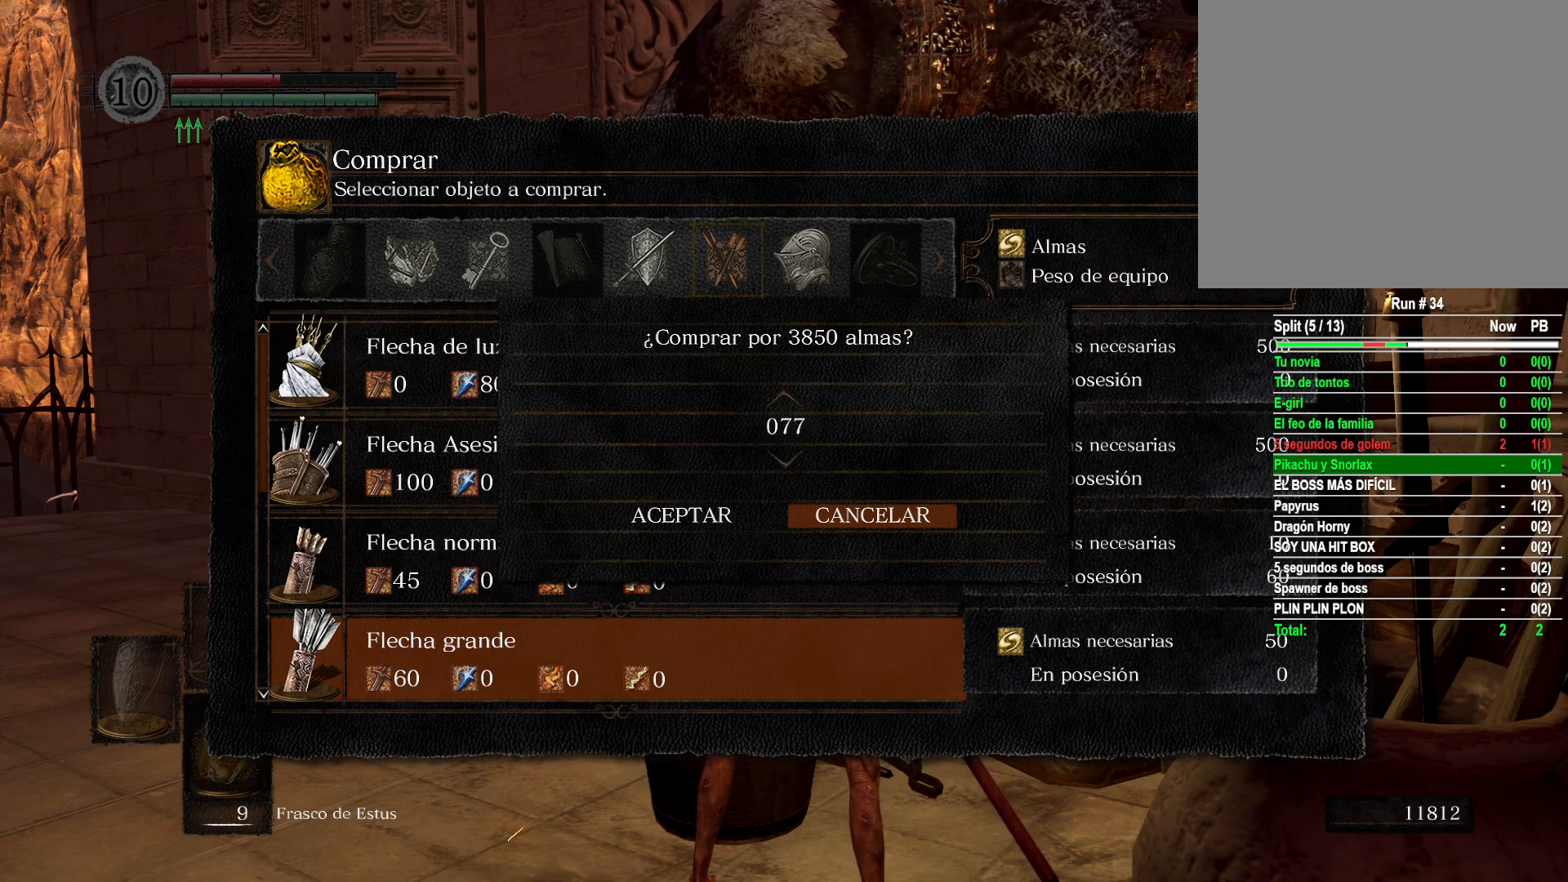
{"buttons": [], "left_stick": "center", "right_stick": "center", "events": [[83, "DPAD_UP", "up"]]}
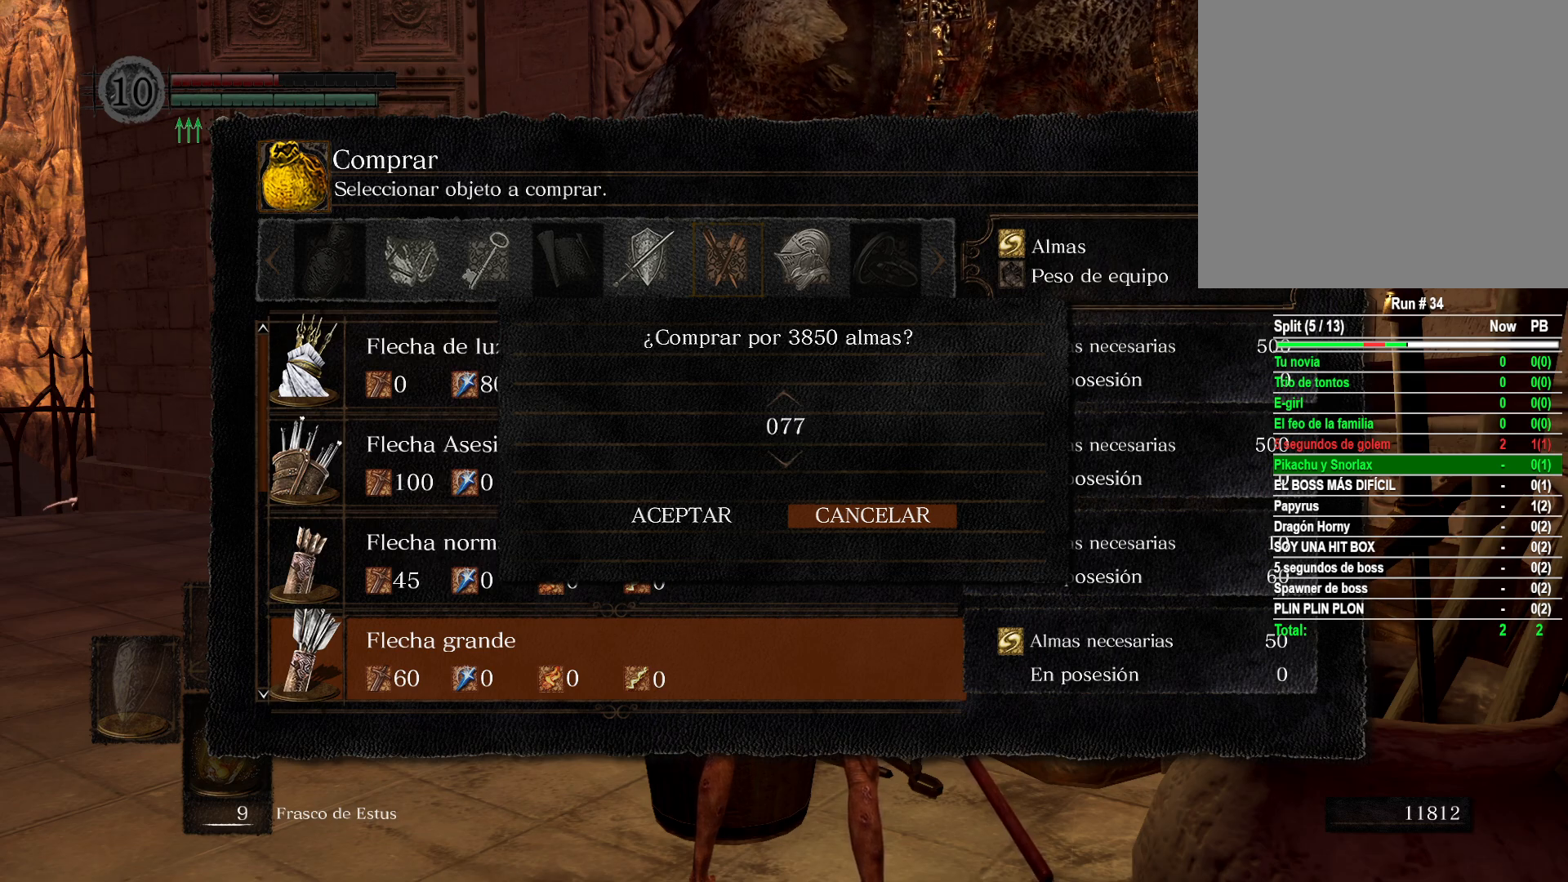
{"buttons": ["DPAD_UP"], "left_stick": "center", "right_stick": "center", "events": [[33, "DPAD_UP", "down"], [167, "DPAD_UP", "up"], [350, "DPAD_UP", "down"]]}
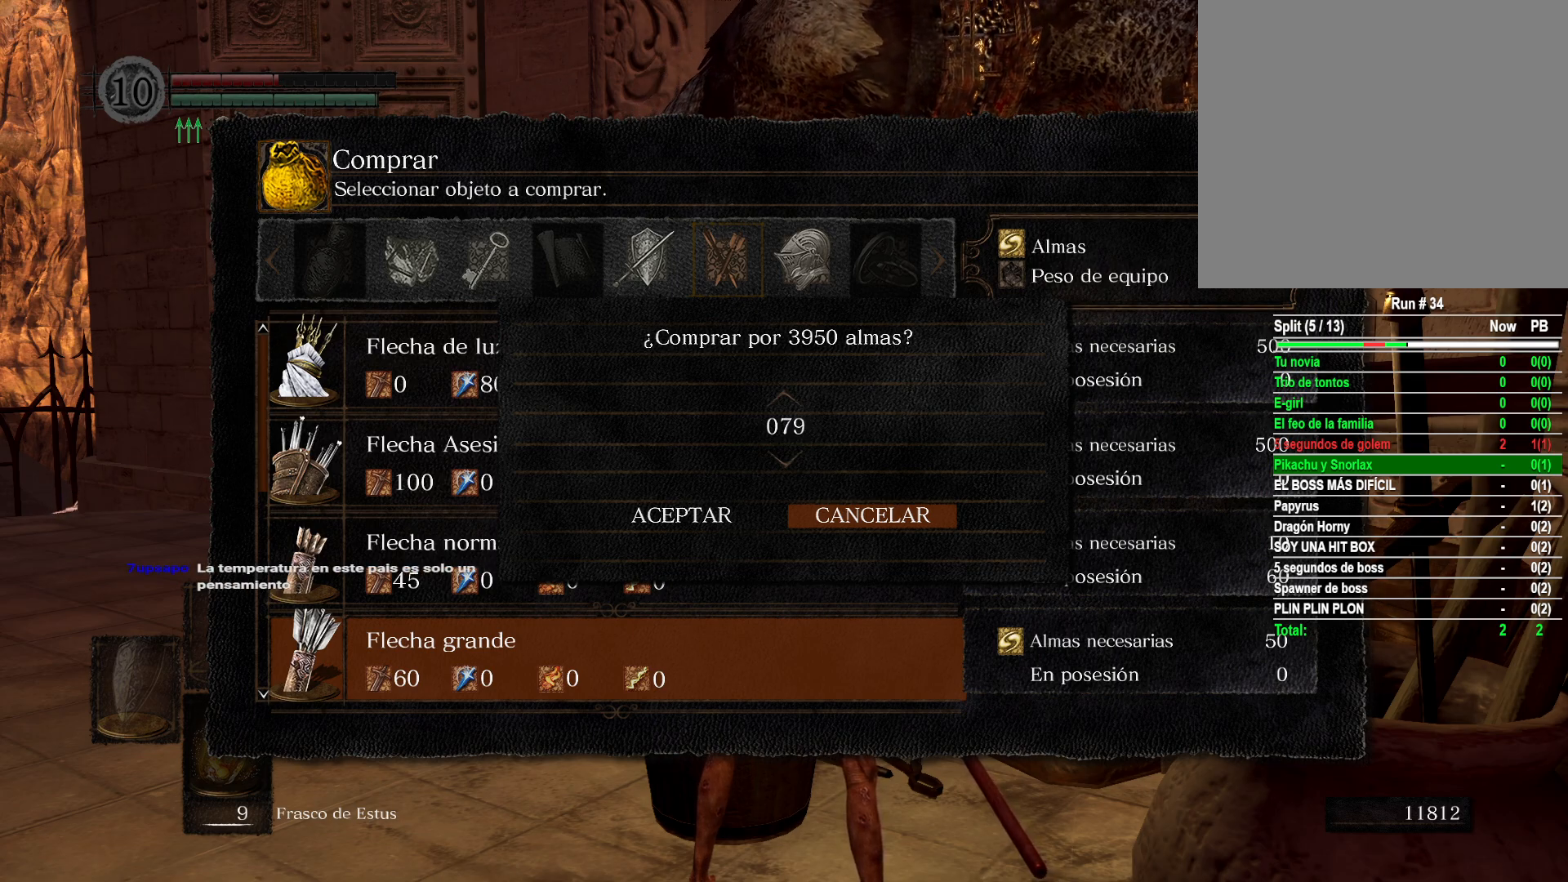
{"buttons": ["DPAD_UP"], "left_stick": "center", "right_stick": "center", "events": []}
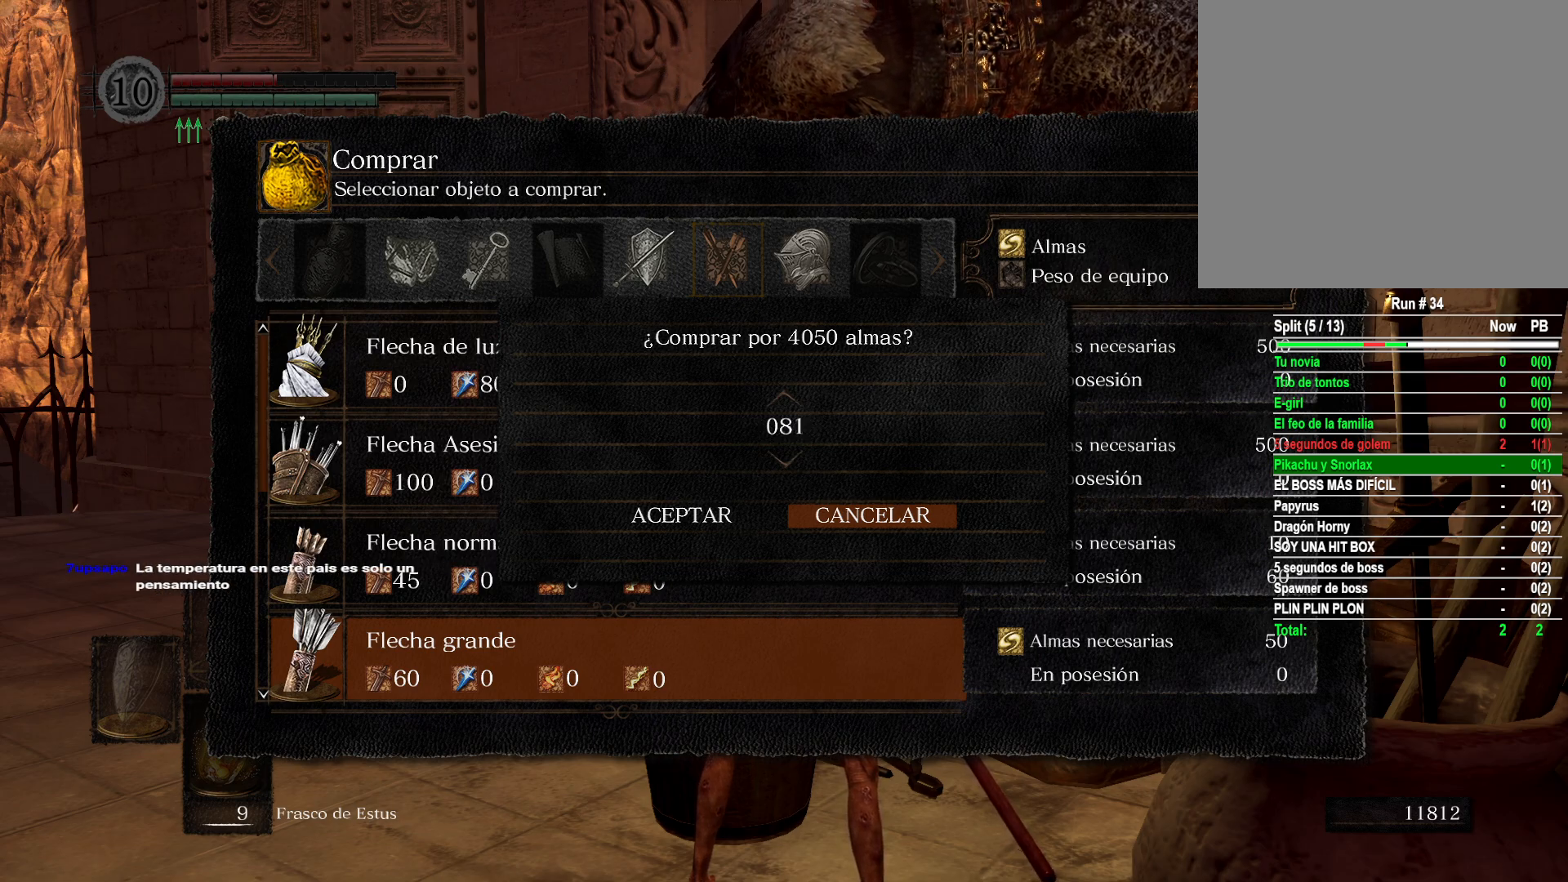
{"buttons": ["DPAD_UP"], "left_stick": "center", "right_stick": "center", "events": []}
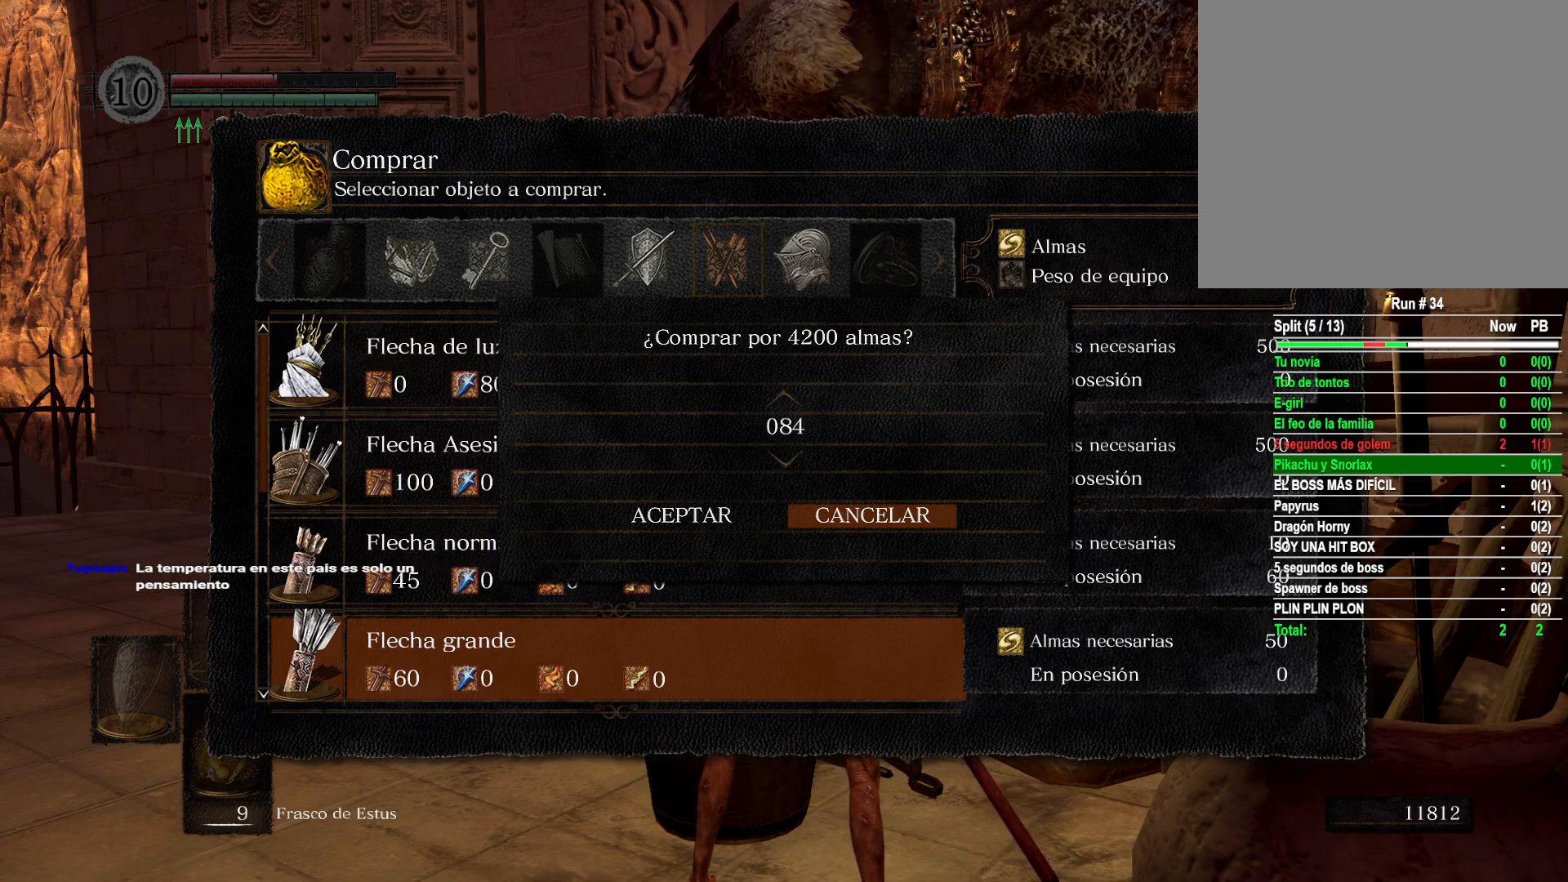
{"buttons": [], "left_stick": "center", "right_stick": "center", "events": [[450, "DPAD_UP", "up"]]}
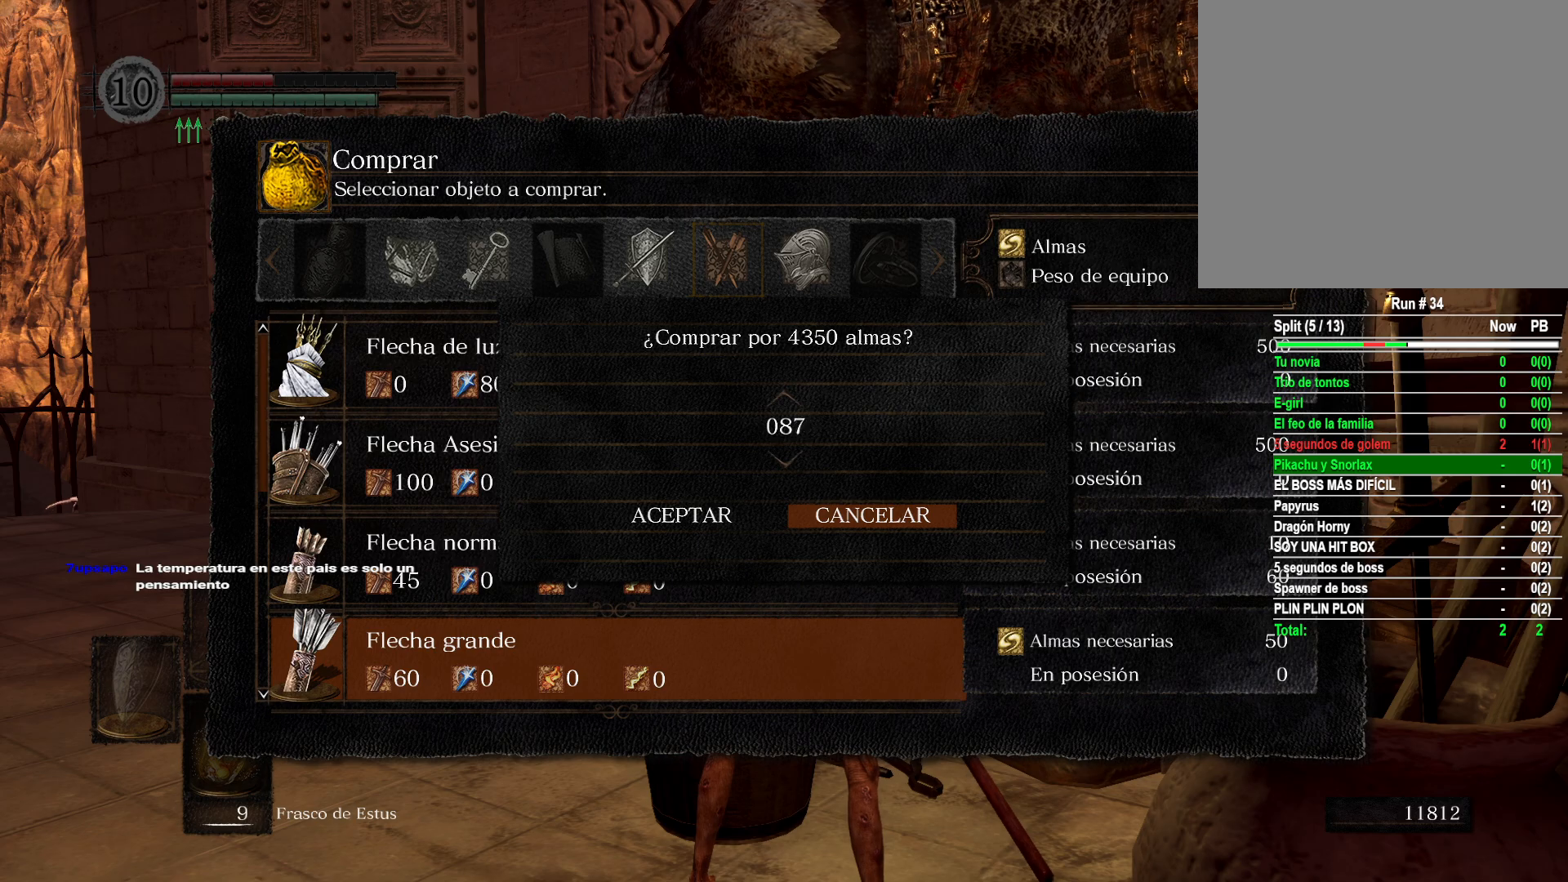
{"buttons": ["DPAD_UP"], "left_stick": "center", "right_stick": "center", "events": [[83, "DPAD_UP", "down"], [200, "DPAD_UP", "up"], [283, "DPAD_UP", "down"], [383, "DPAD_UP", "up"], [467, "DPAD_UP", "down"]]}
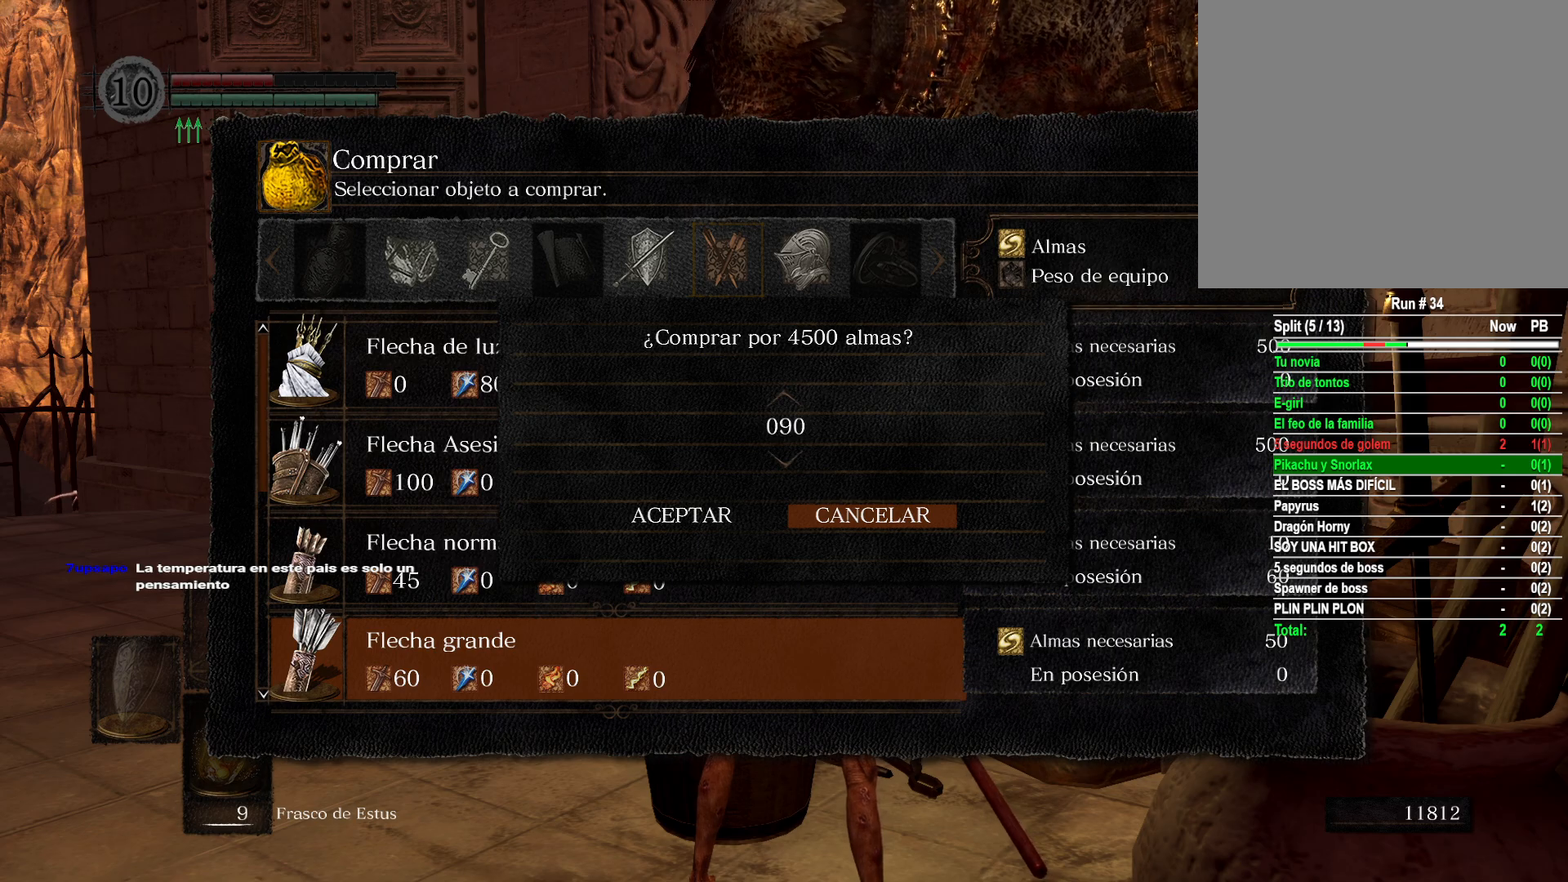
{"buttons": ["DPAD_UP"], "left_stick": "center", "right_stick": "center", "events": [[67, "DPAD_UP", "up"], [150, "DPAD_UP", "down"], [250, "DPAD_UP", "up"], [317, "DPAD_UP", "down"], [433, "DPAD_UP", "up"], [483, "DPAD_UP", "down"]]}
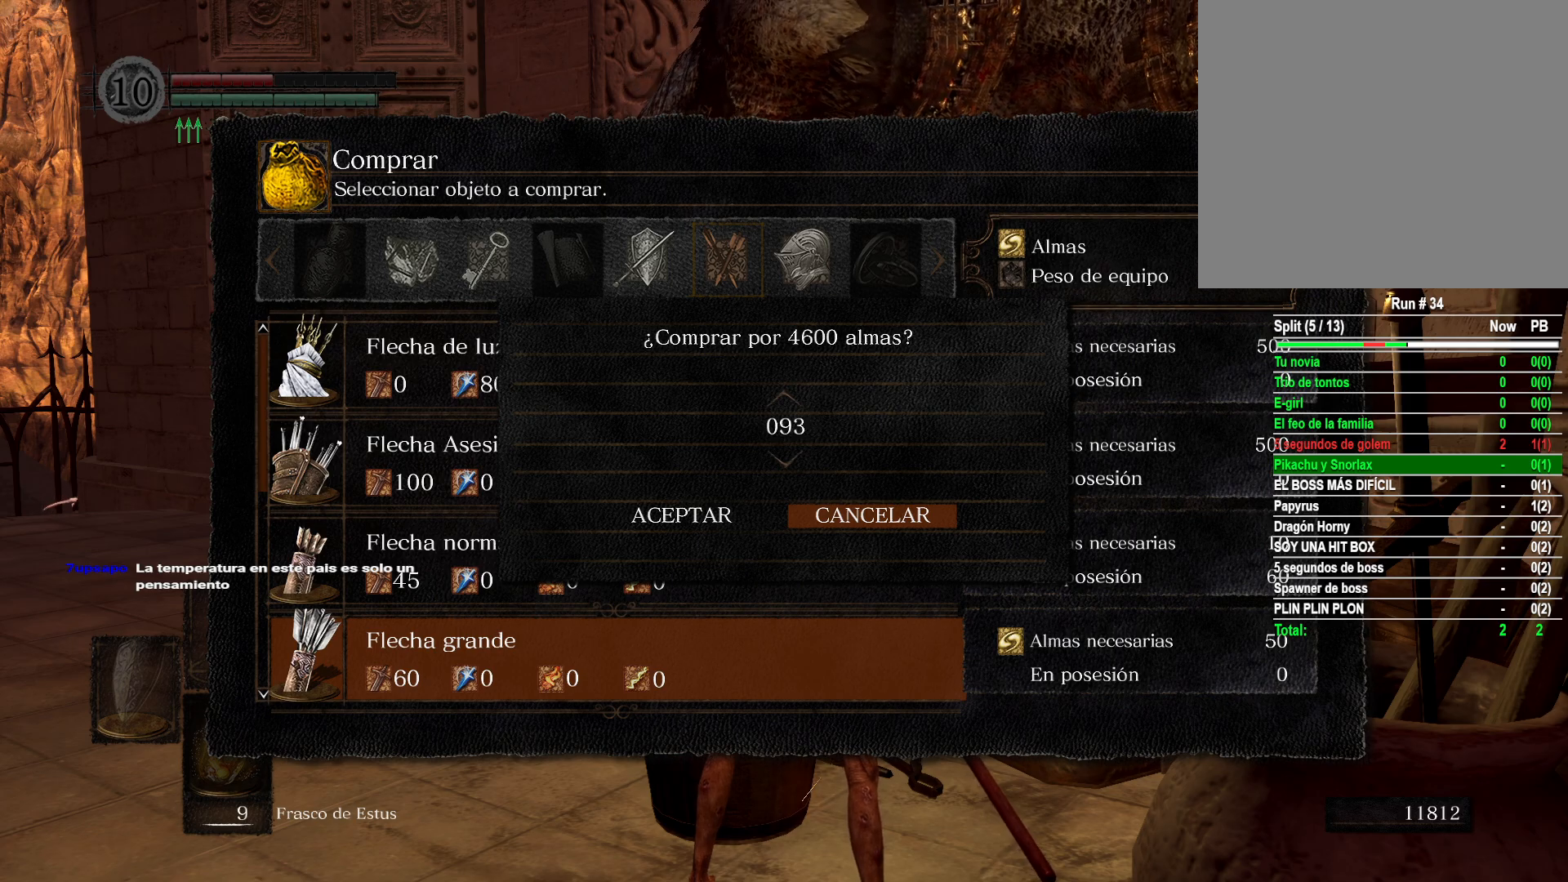
{"buttons": ["DPAD_UP"], "left_stick": "center", "right_stick": "center", "events": [[117, "DPAD_UP", "up"], [167, "DPAD_UP", "down"], [283, "DPAD_UP", "up"], [500, "DPAD_UP", "down"]]}
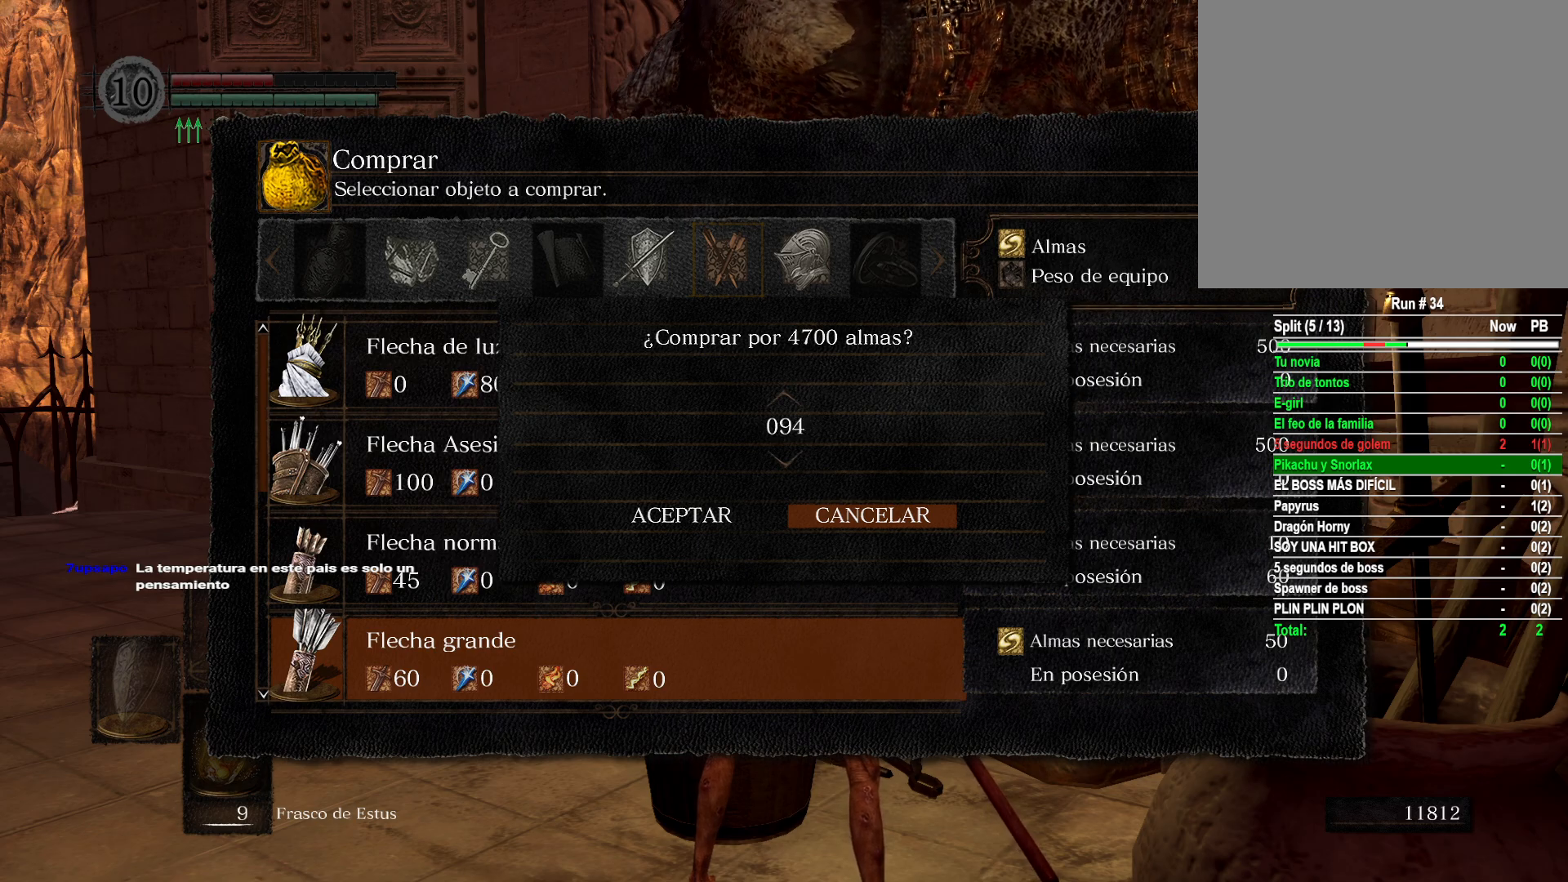
{"buttons": ["DPAD_UP"], "left_stick": "center", "right_stick": "center", "events": [[150, "DPAD_UP", "up"], [200, "DPAD_UP", "down"]]}
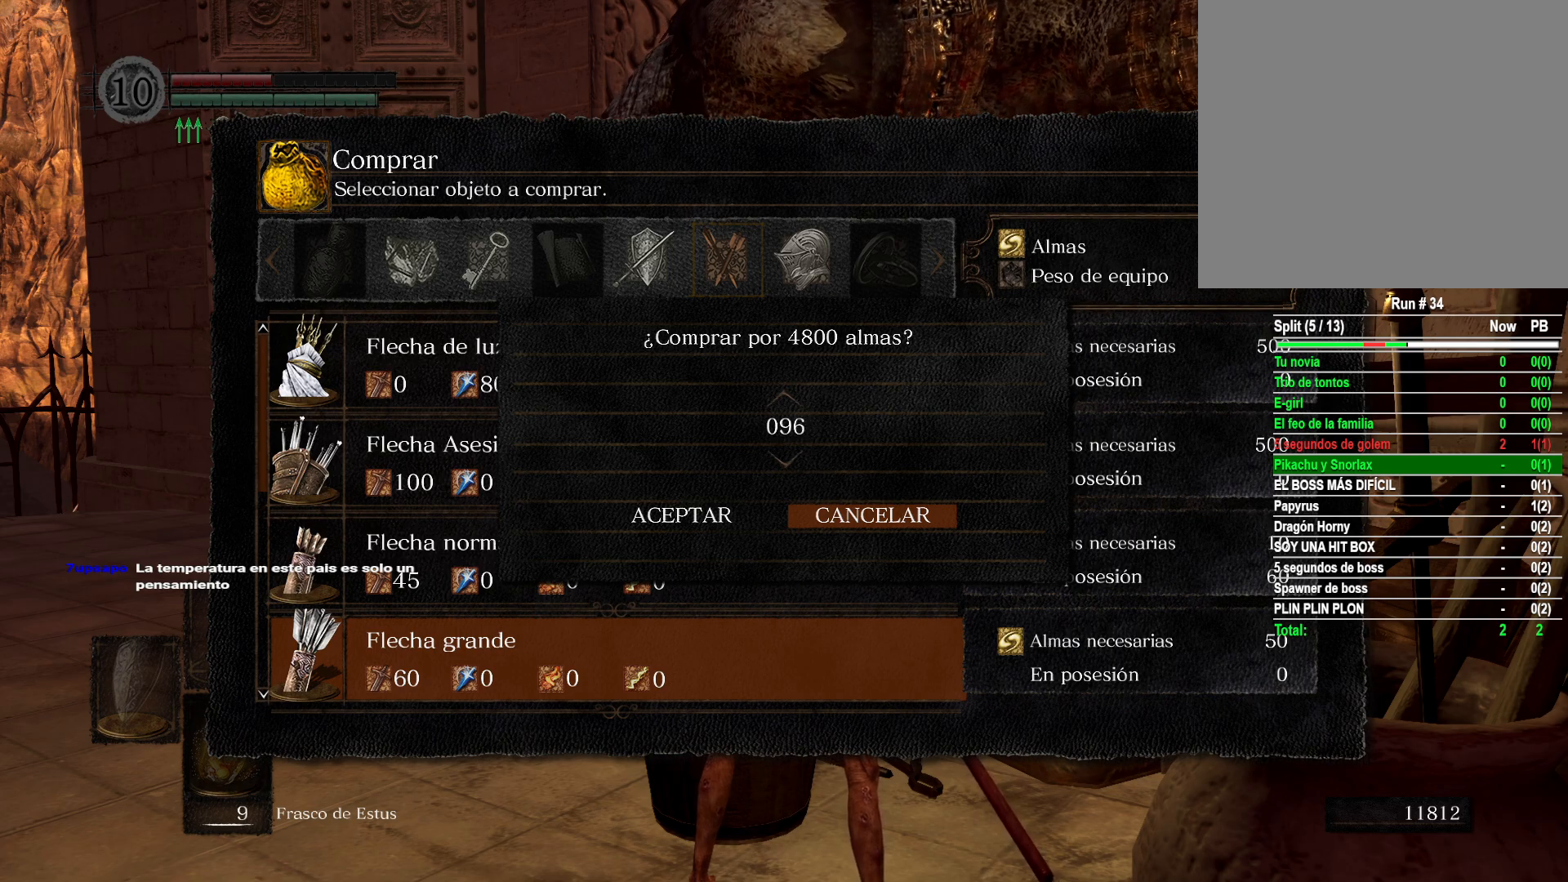
{"buttons": ["DPAD_UP"], "left_stick": "center", "right_stick": "center", "events": [[17, "DPAD_UP", "up"], [67, "DPAD_UP", "down"], [200, "DPAD_UP", "up"], [267, "DPAD_UP", "down"], [383, "DPAD_UP", "up"], [467, "DPAD_UP", "down"]]}
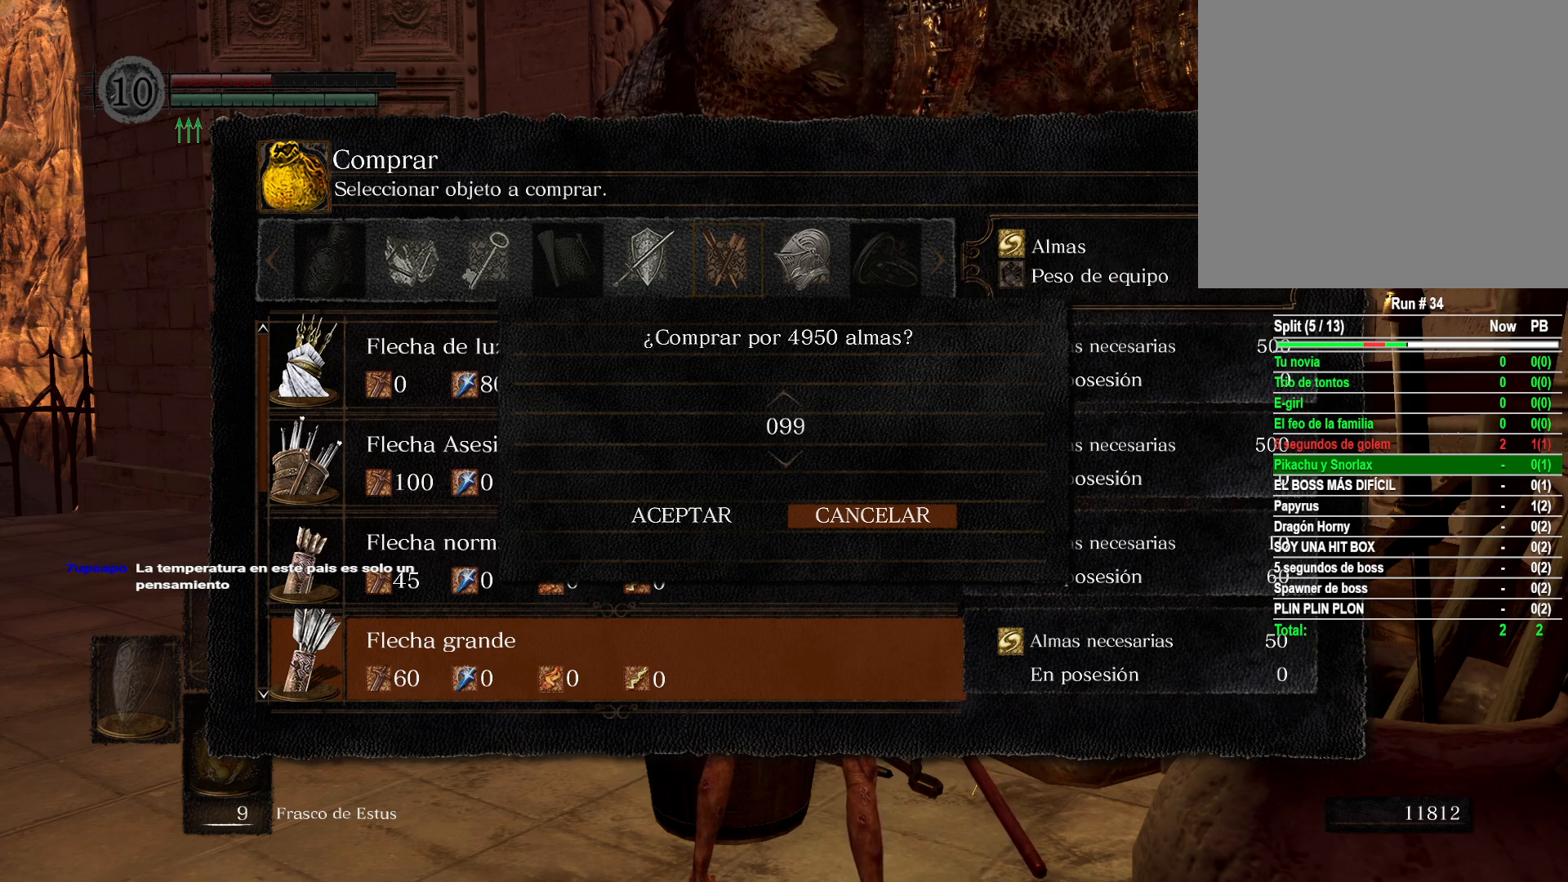
{"buttons": [], "left_stick": "center", "right_stick": "center", "events": [[83, "DPAD_UP", "up"], [250, "DPAD_UP", "down"], [433, "DPAD_UP", "up"]]}
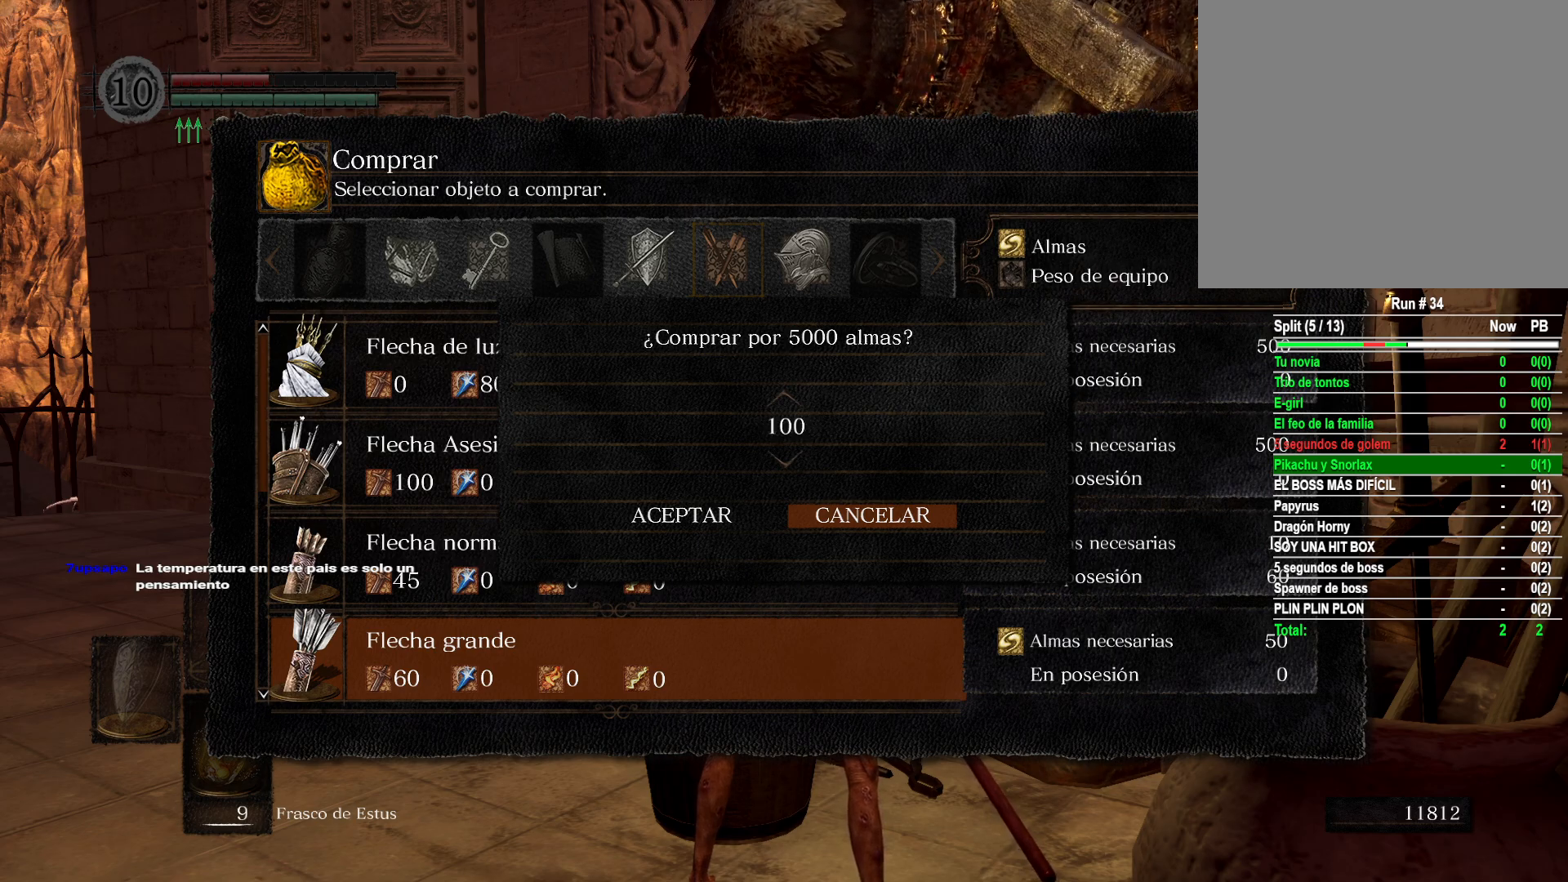
{"buttons": [], "left_stick": "center", "right_stick": "center", "events": [[100, "DPAD_LEFT", "down"], [200, "DPAD_LEFT", "up"], [233, "A", "down"], [333, "A", "up"]]}
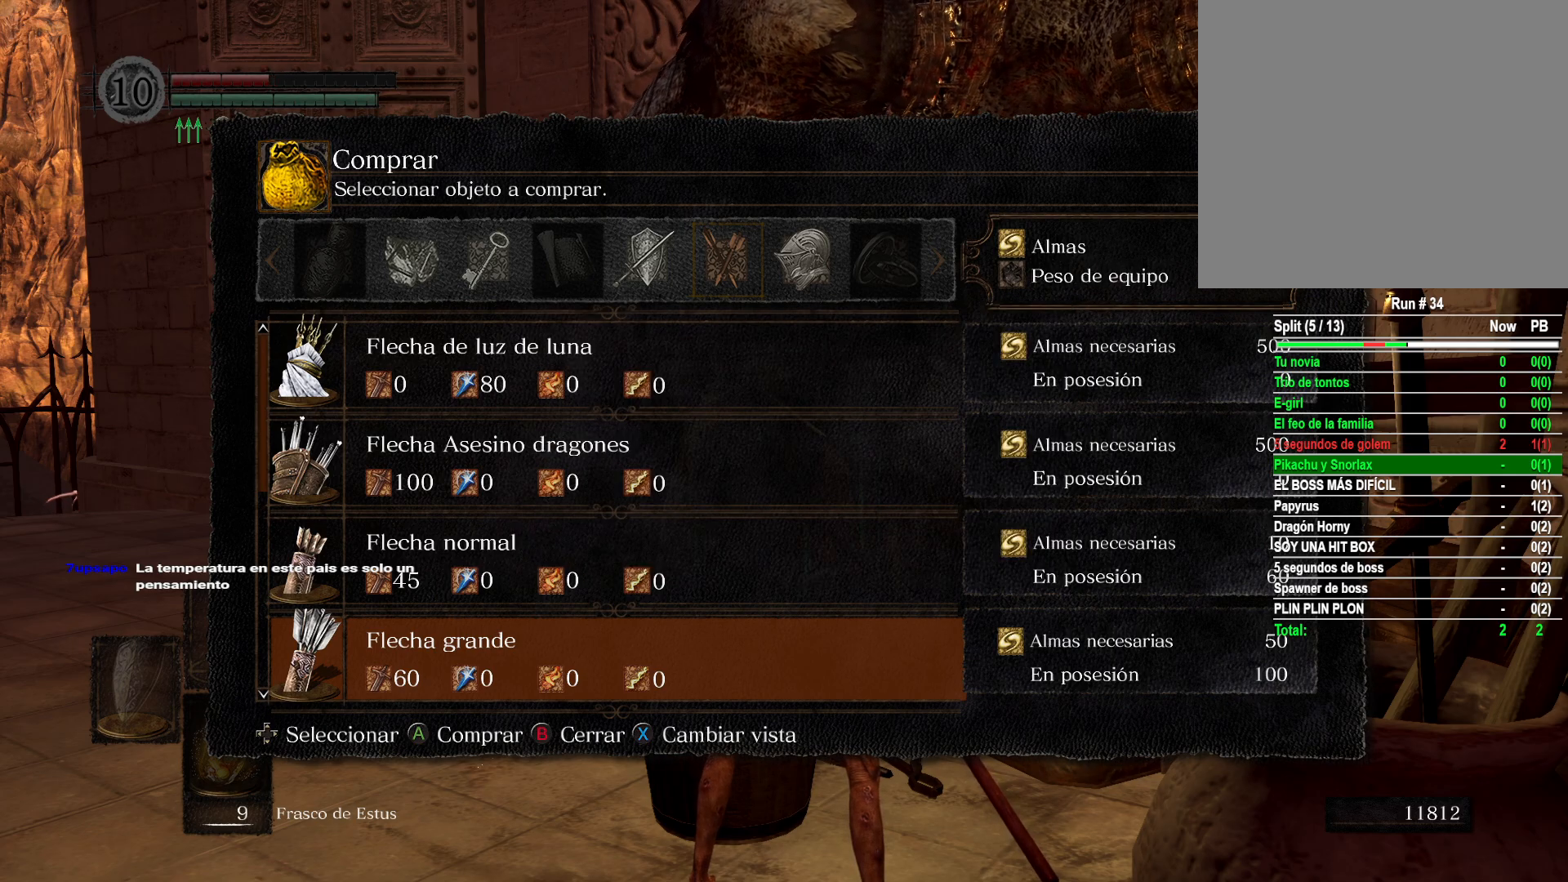
{"buttons": [], "left_stick": "center", "right_stick": "center", "events": [[67, "B", "down"], [217, "B", "up"], [350, "B", "down"], [500, "B", "up"]]}
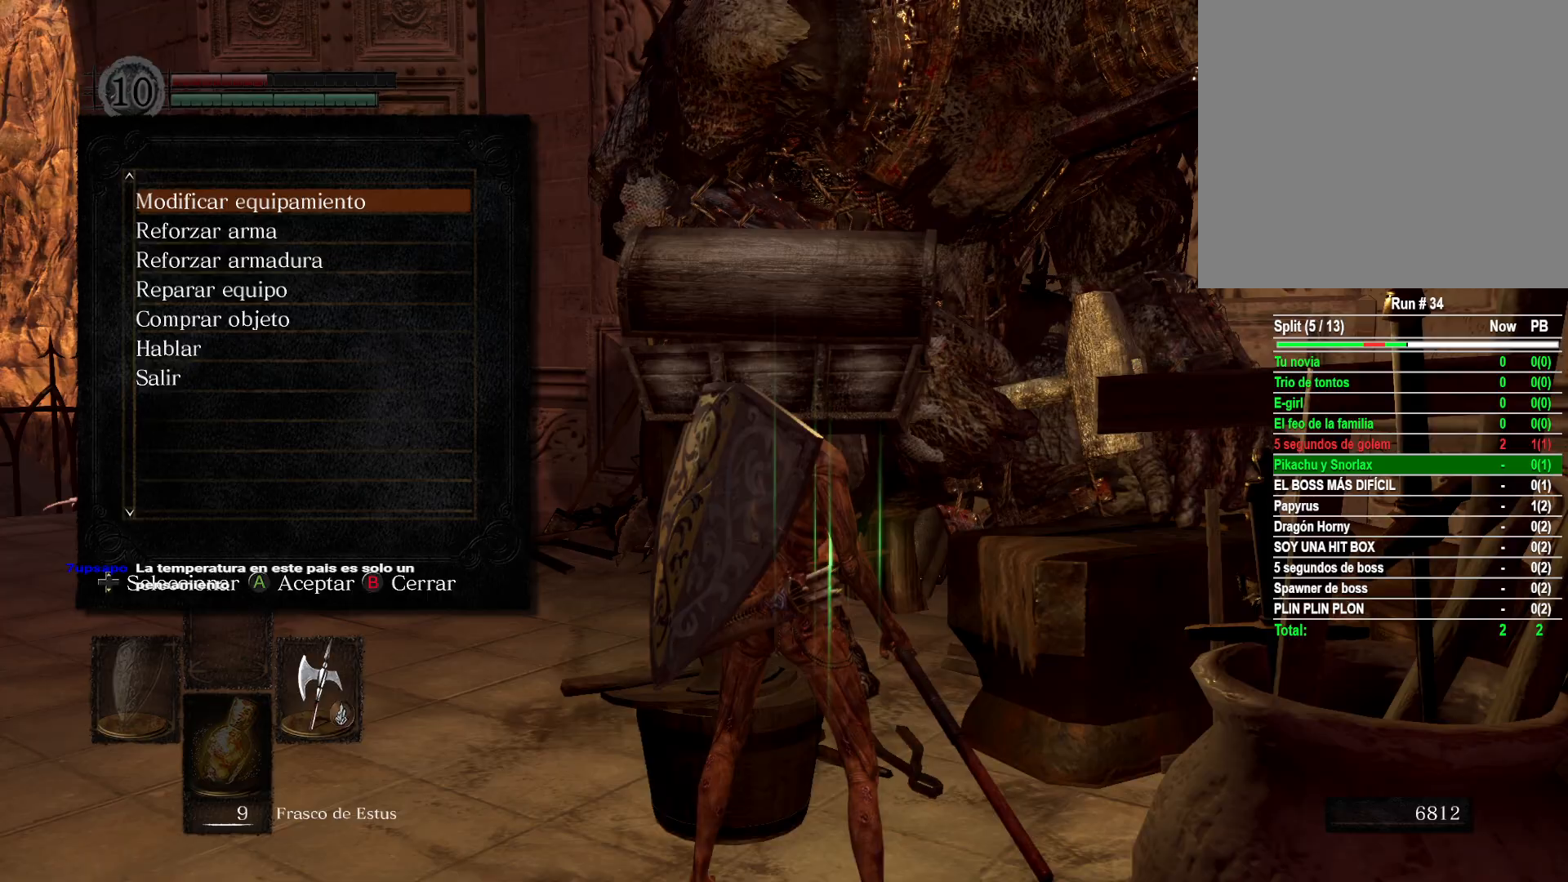
{"buttons": [], "left_stick": "up-left", "right_stick": "left", "events": [[300, "left_stick", "left"], [333, "right_stick", "left"], [500, "left_stick", "up-left"]]}
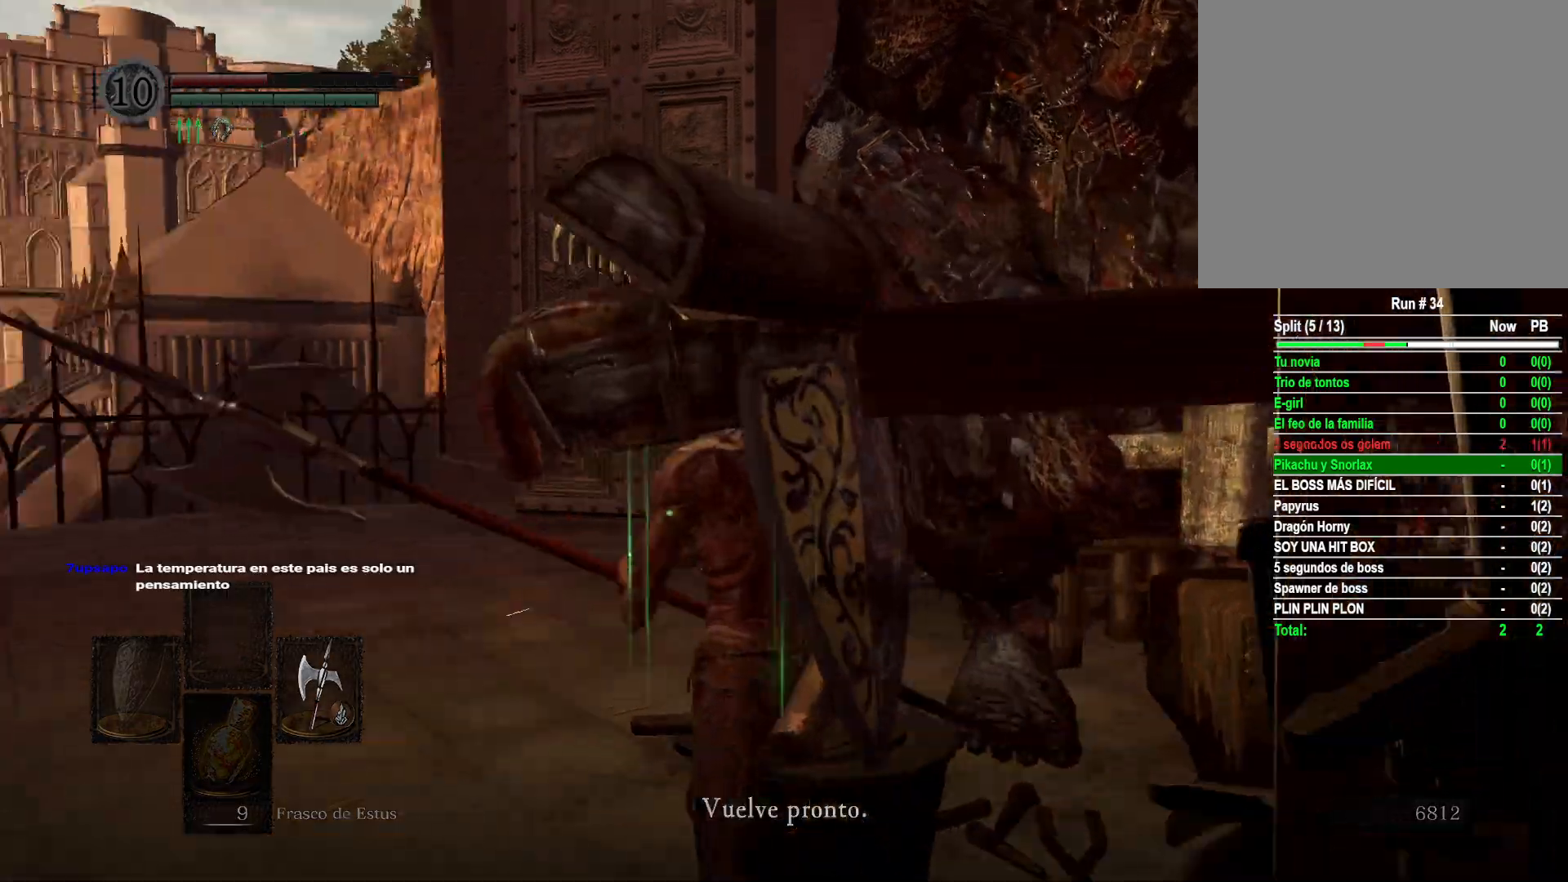
{"buttons": [], "left_stick": "up", "right_stick": "center", "events": [[300, "right_stick", "center"], [367, "A", "down"], [417, "A", "up"], [417, "left_stick", "up"]]}
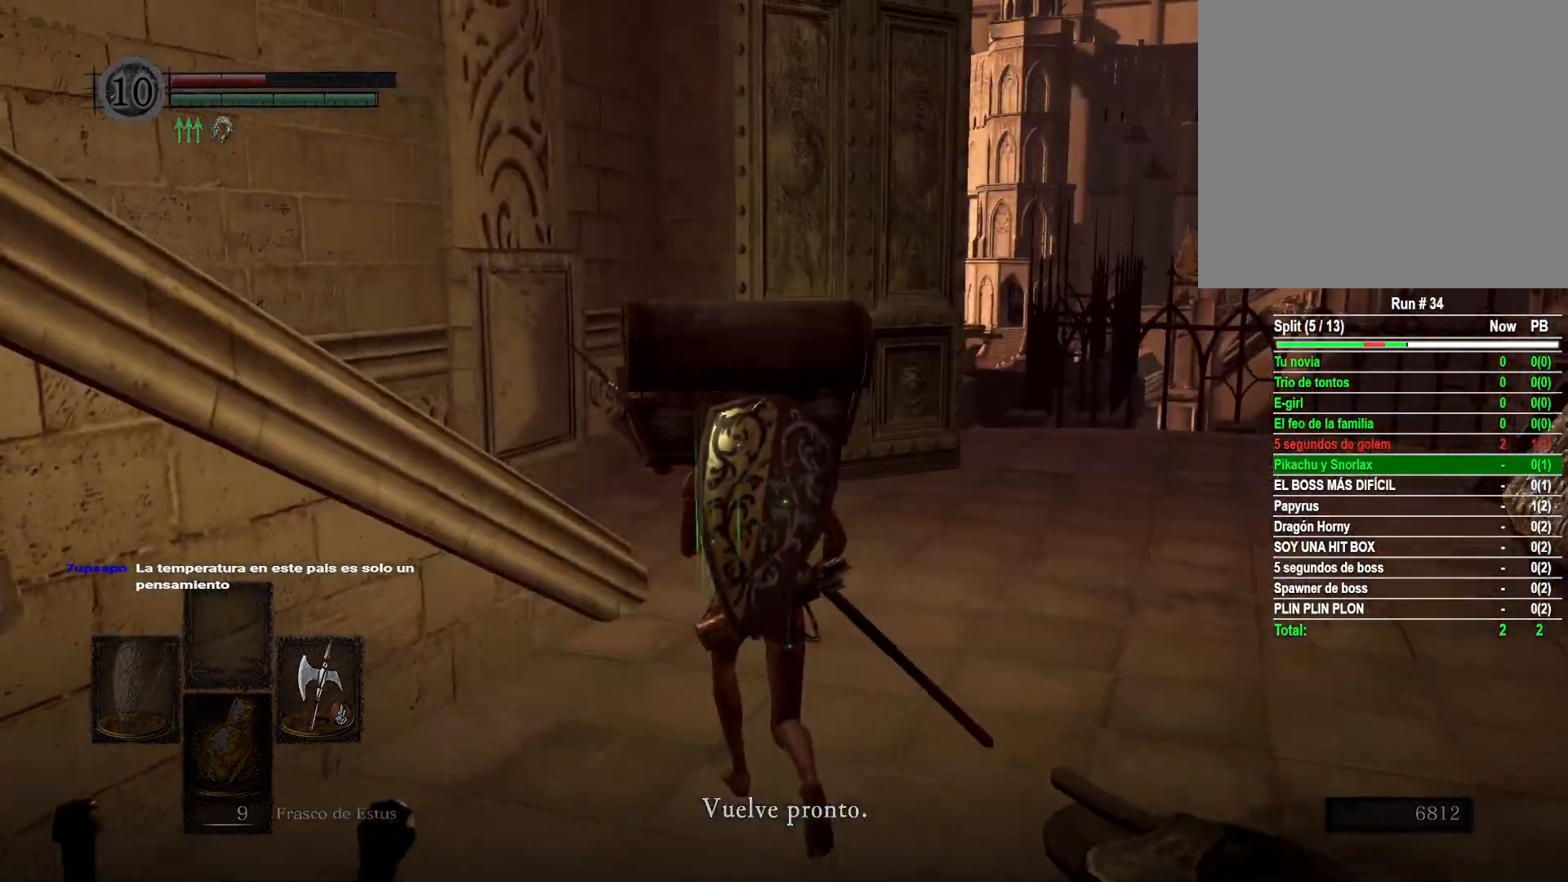
{"buttons": [], "left_stick": "up", "right_stick": "center", "events": [[217, "A", "down"], [283, "A", "up"], [383, "A", "down"], [483, "A", "up"]]}
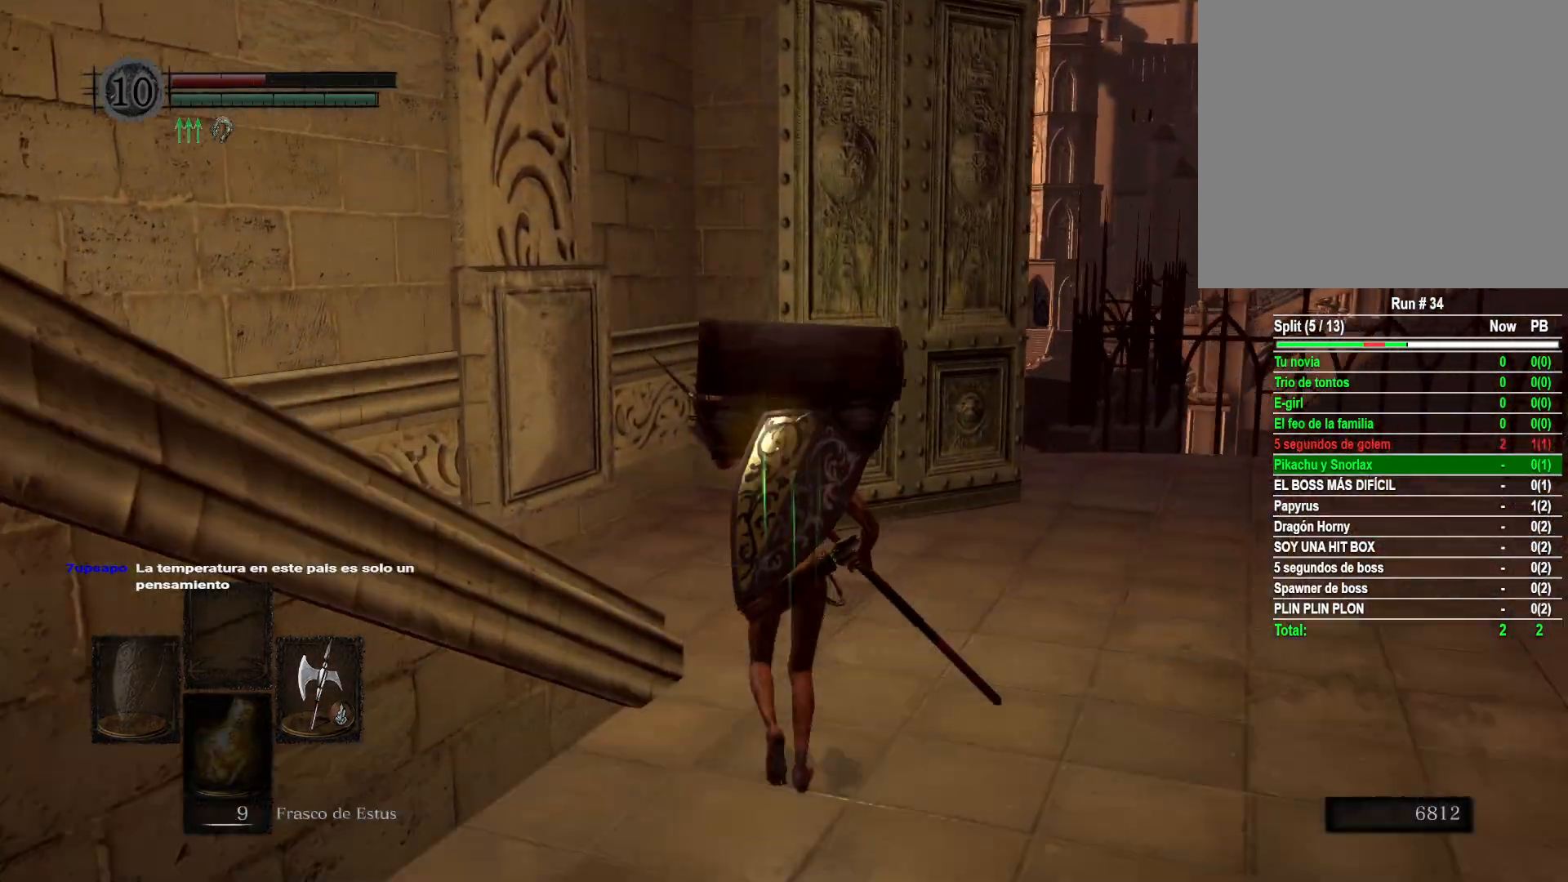
{"buttons": [], "left_stick": "up", "right_stick": "left", "events": [[233, "right_stick", "left"]]}
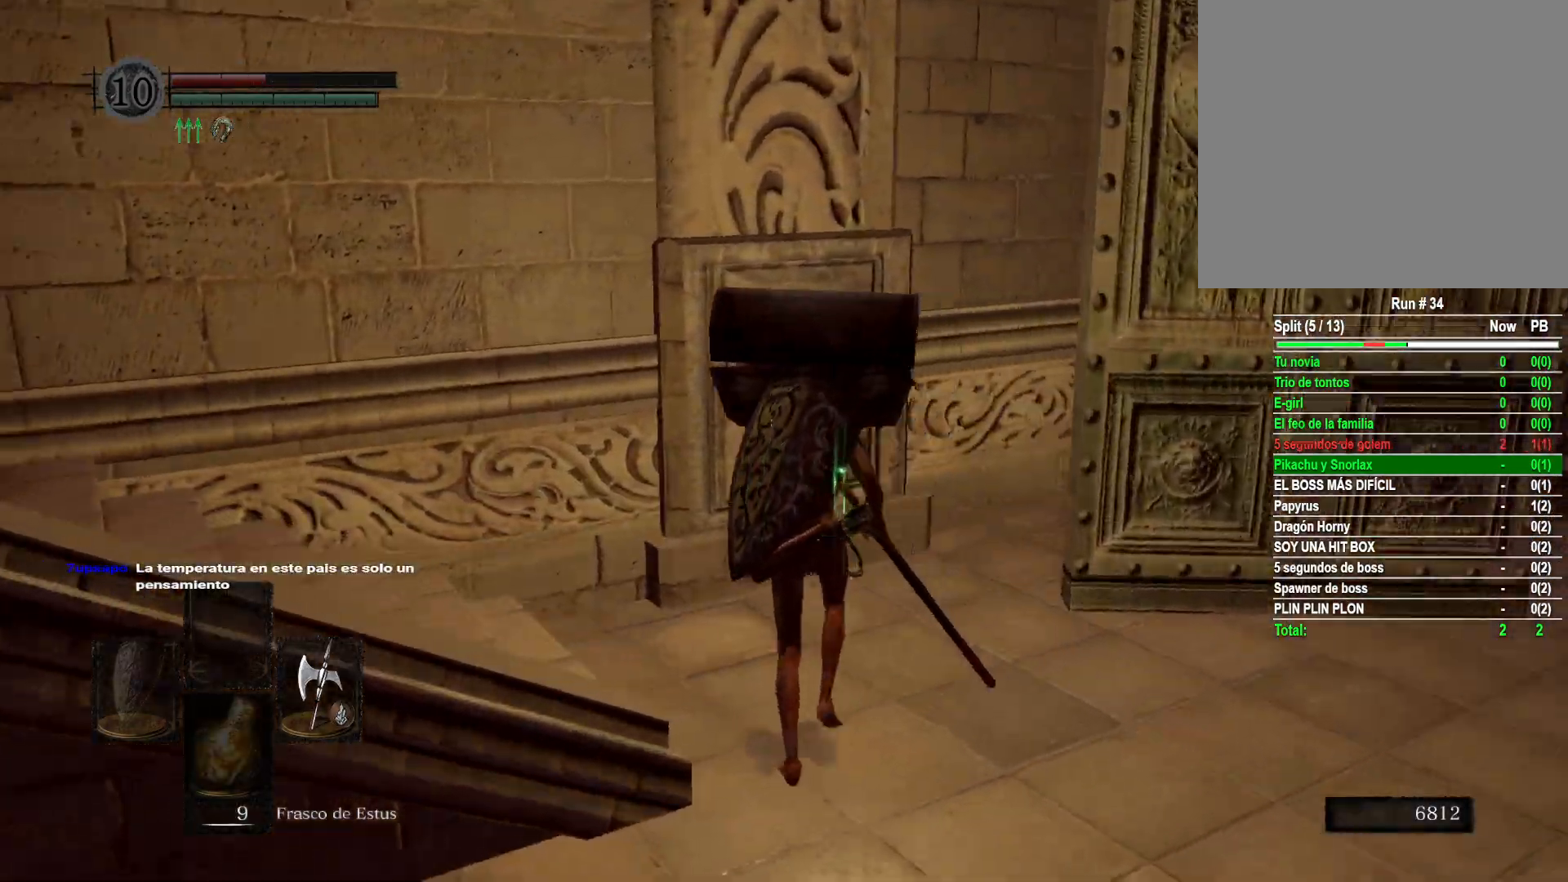
{"buttons": [], "left_stick": "up", "right_stick": "left", "events": []}
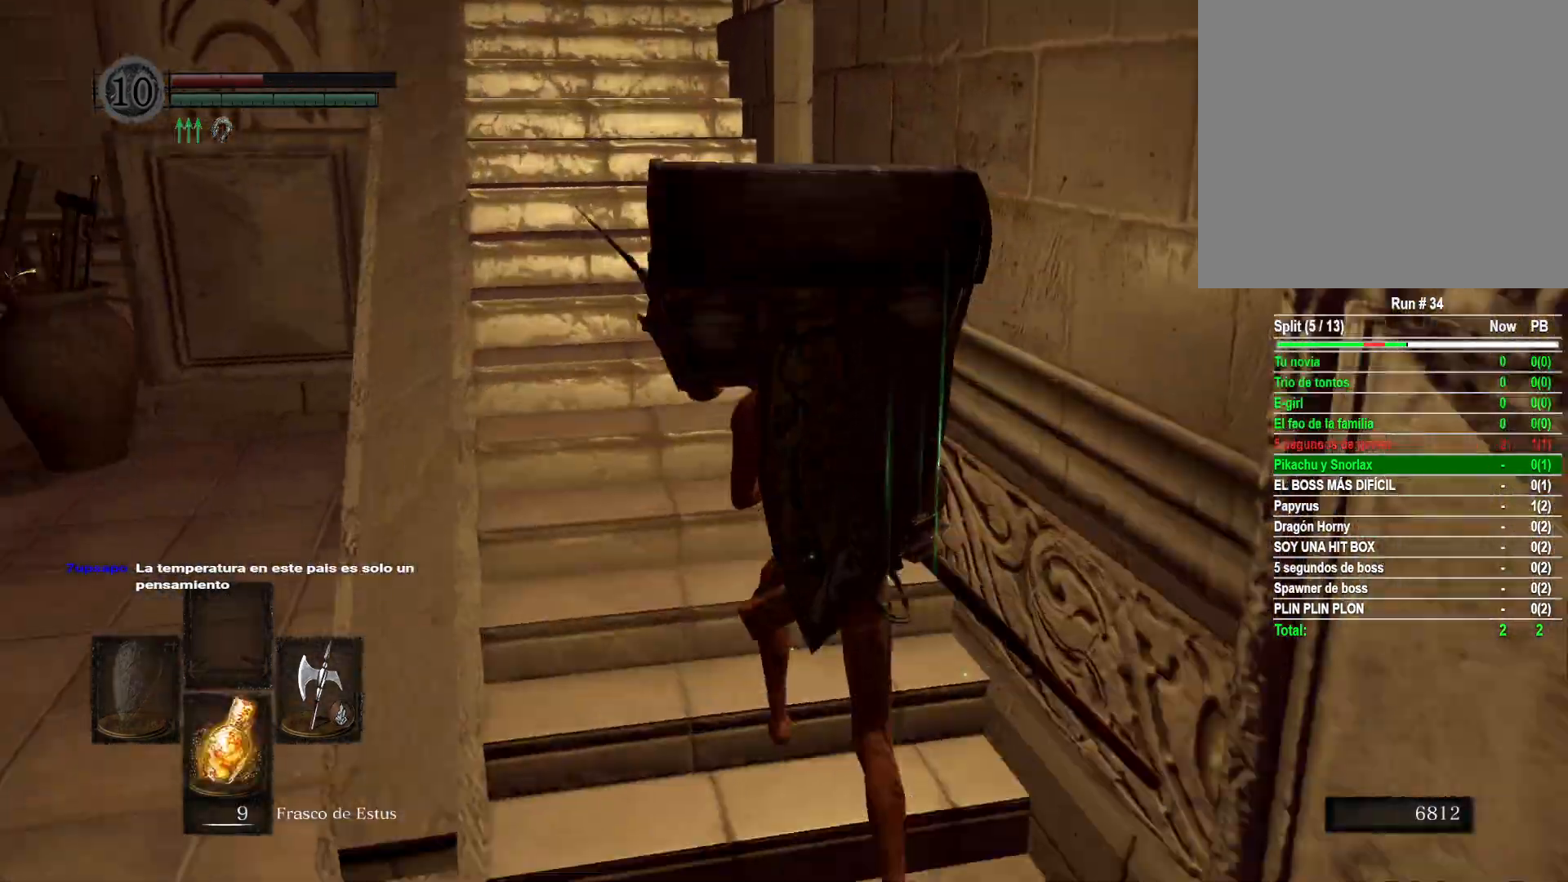
{"buttons": [], "left_stick": "up", "right_stick": "center", "events": [[83, "right_stick", "center"]]}
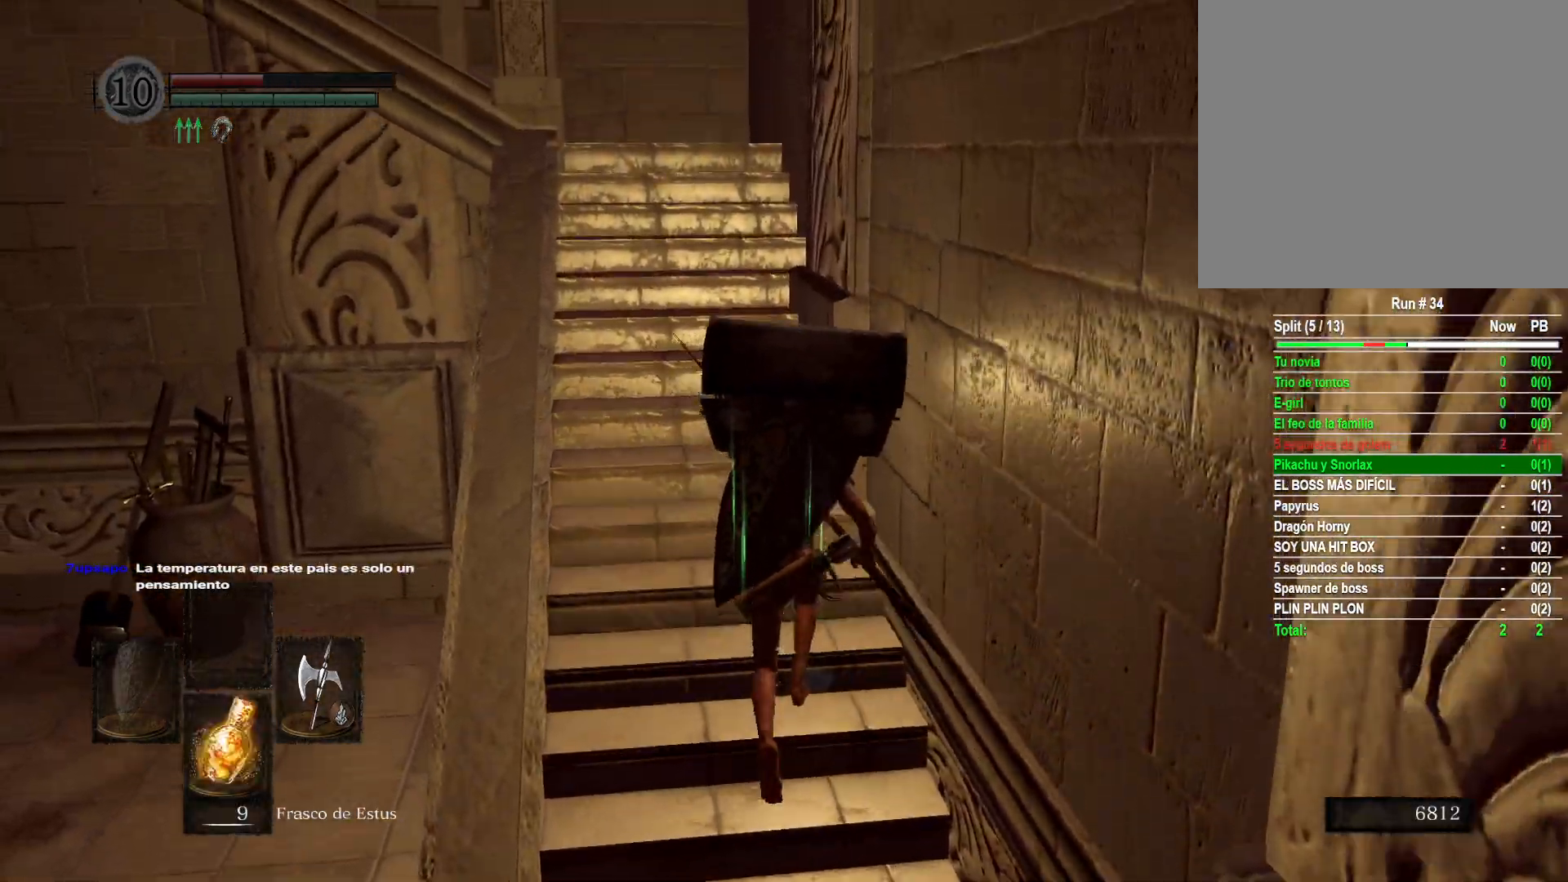
{"buttons": [], "left_stick": "up", "right_stick": "left", "events": [[317, "right_stick", "left"]]}
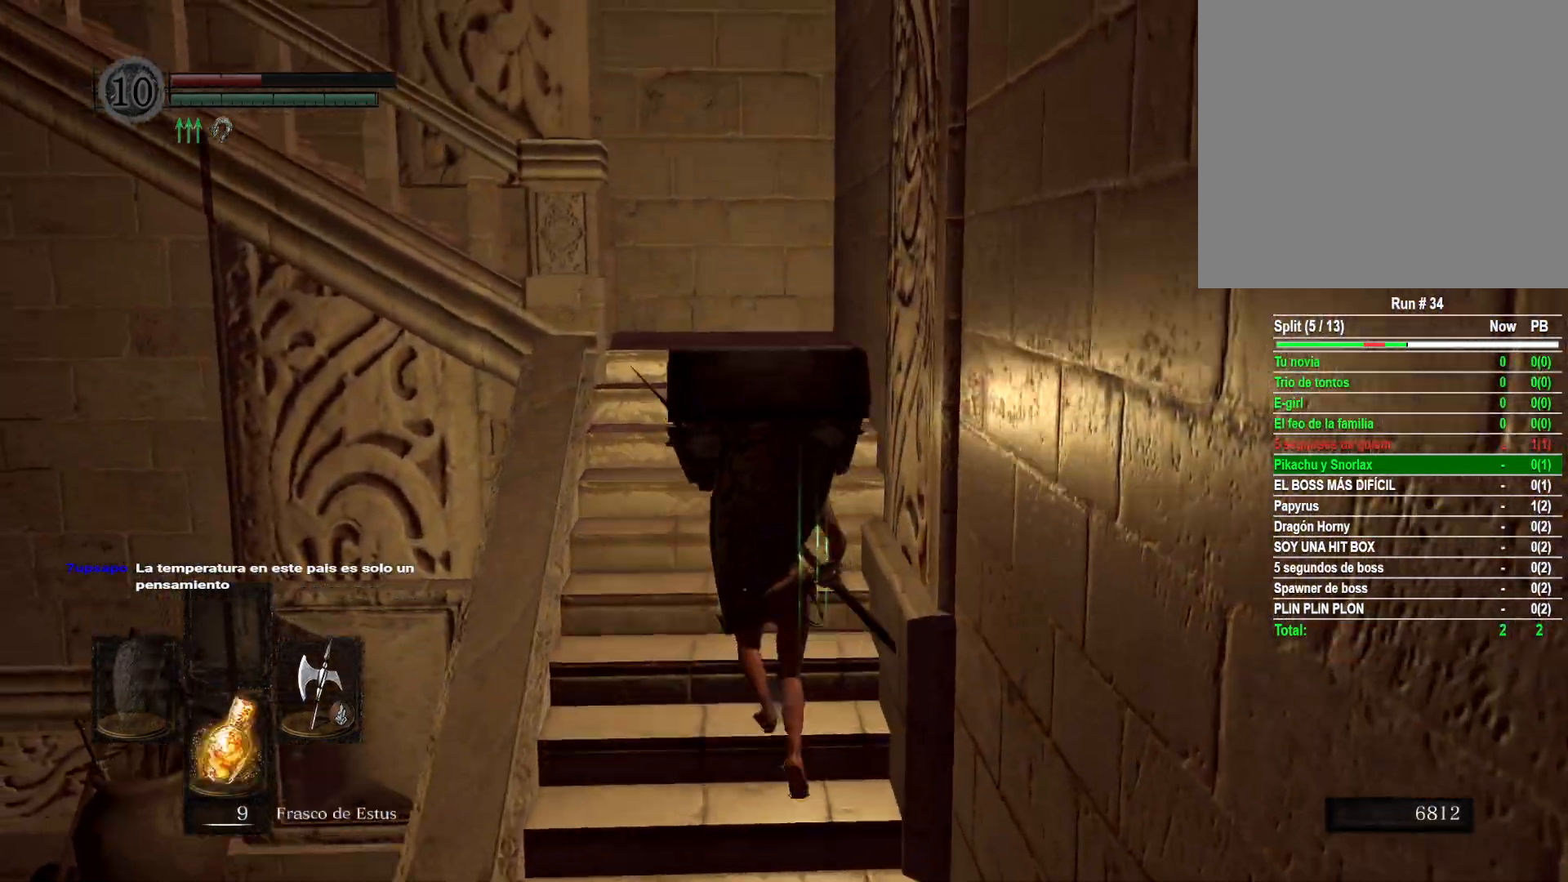
{"buttons": [], "left_stick": "up", "right_stick": "left", "events": [[17, "right_stick", "center"], [300, "right_stick", "left"]]}
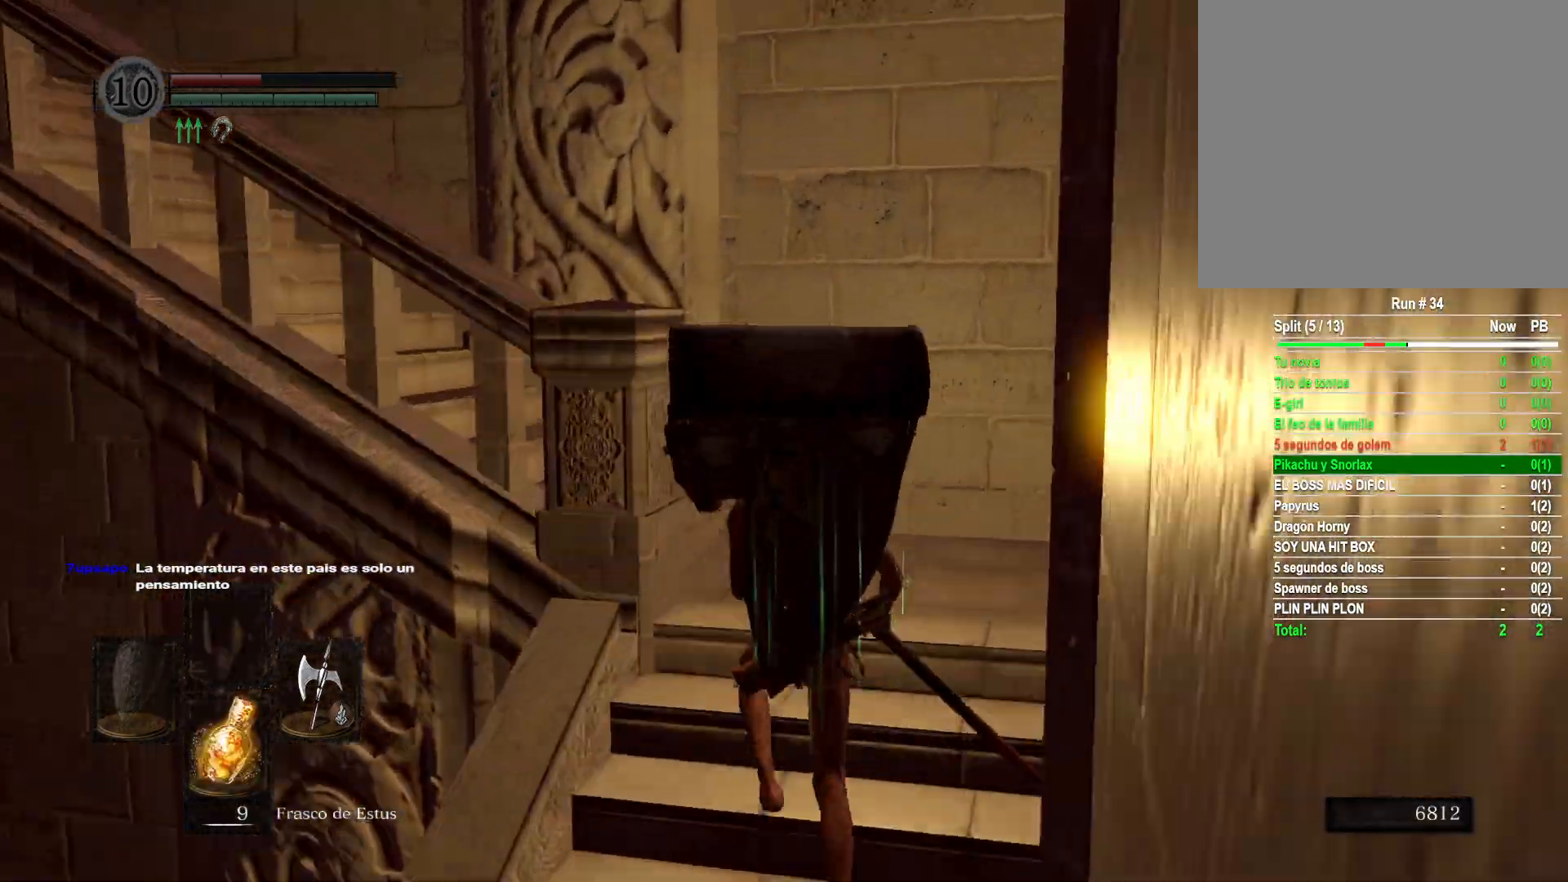
{"buttons": [], "left_stick": "up", "right_stick": "center", "events": [[100, "right_stick", "center"]]}
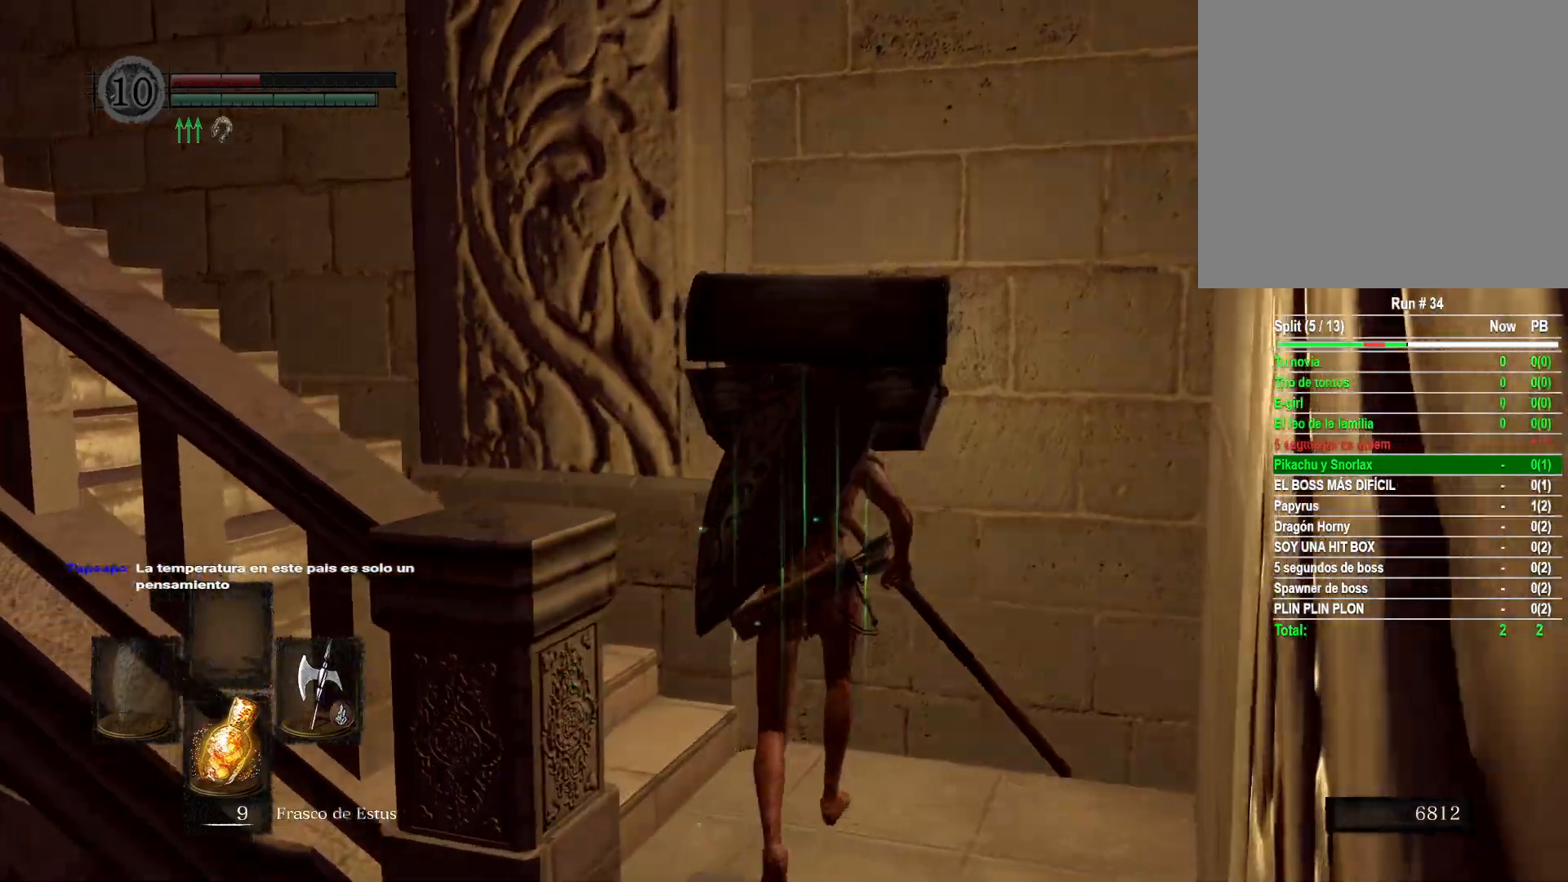
{"buttons": [], "left_stick": "up", "right_stick": "center", "events": [[17, "right_stick", "down-left"], [417, "right_stick", "center"]]}
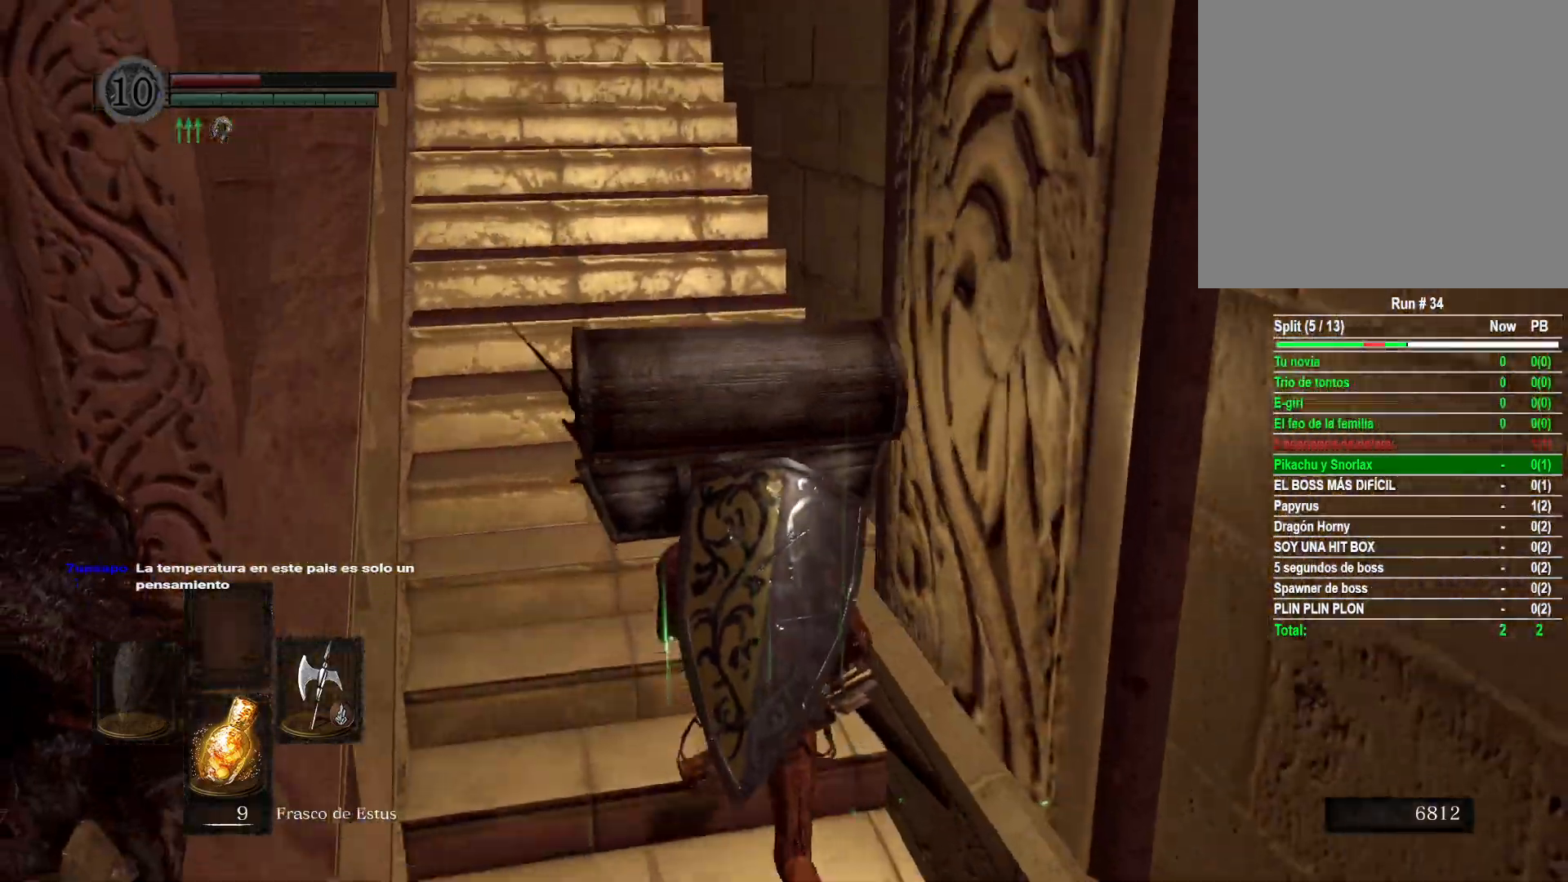
{"buttons": [], "left_stick": "up", "right_stick": "center", "events": []}
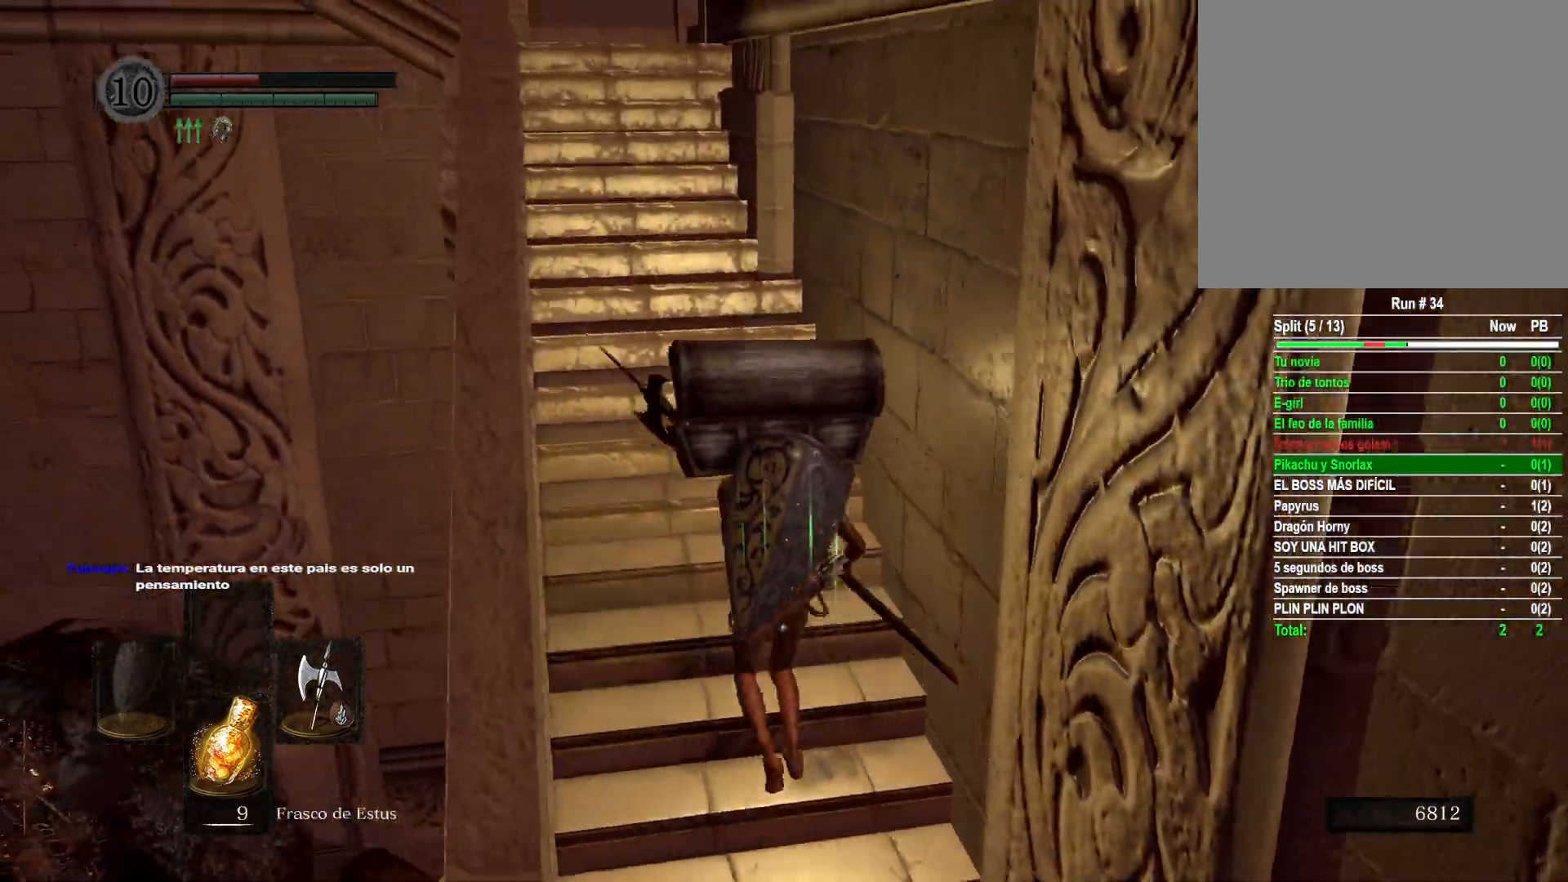
{"buttons": [], "left_stick": "up", "right_stick": "center", "events": []}
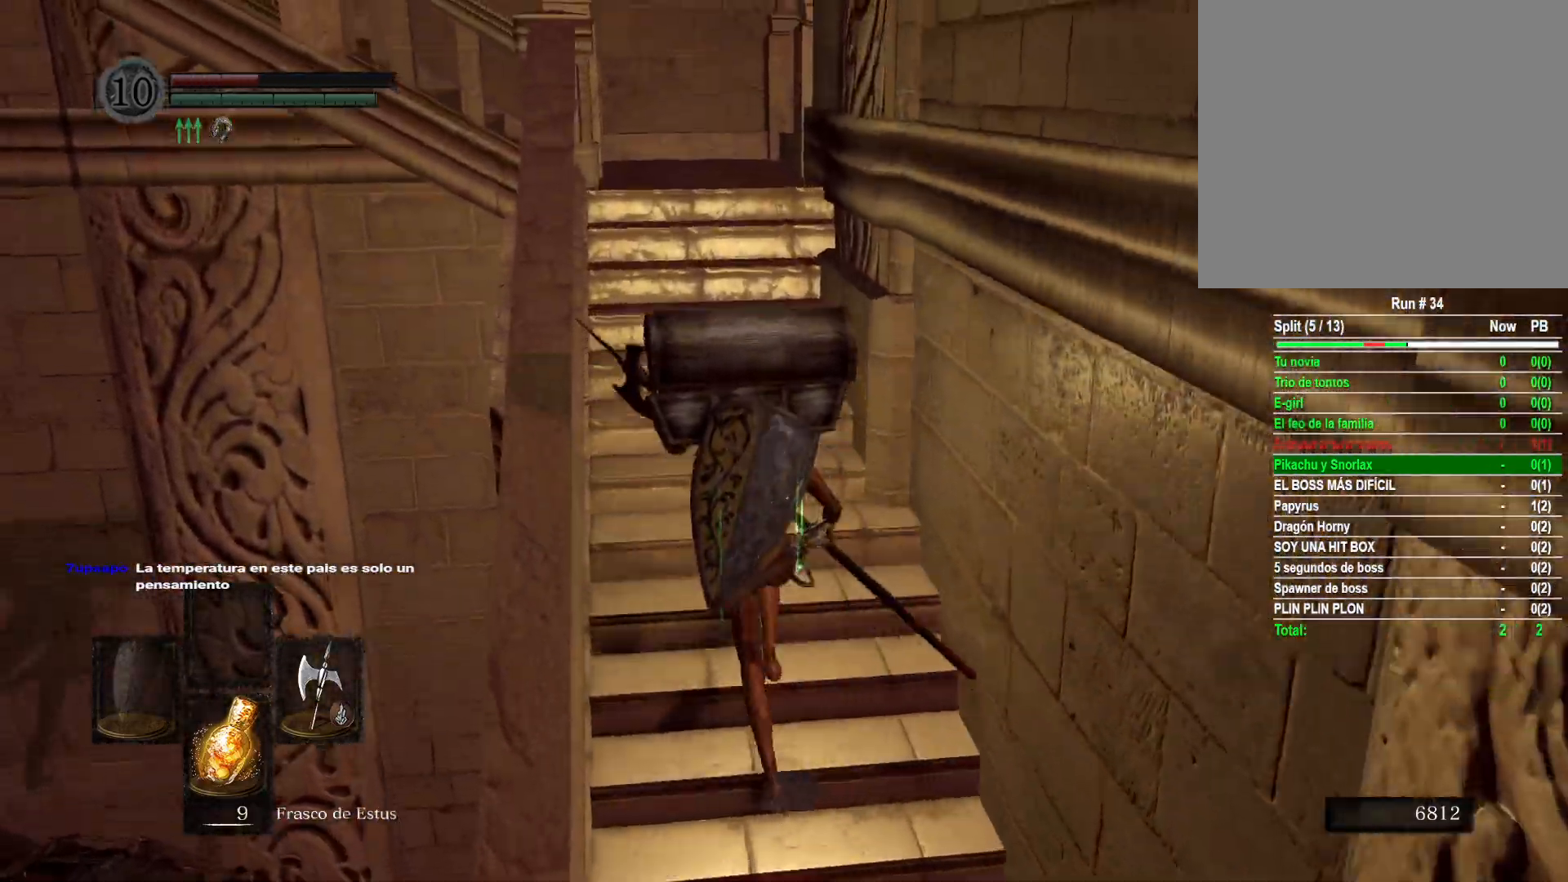
{"buttons": [], "left_stick": "up", "right_stick": "down-left", "events": [[467, "right_stick", "down-left"]]}